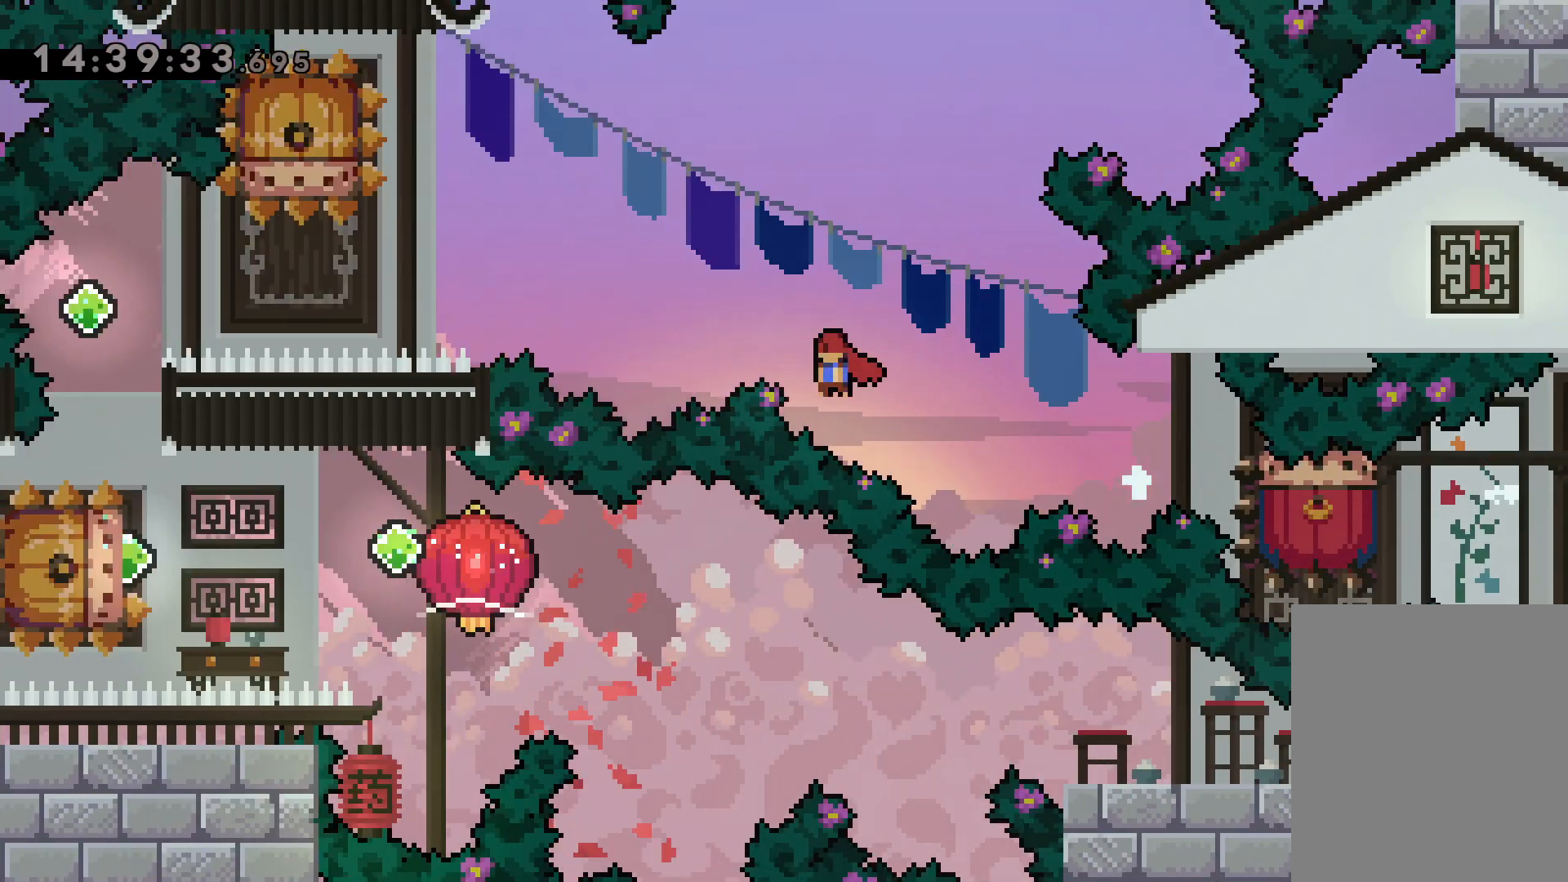
Gameplay with keyboard; each line is a JSON object with the keys held at the frame after it. "events" lists presses ("down") and releases ("up") of "dash", "down", "grab", "jump", "left", "right" and "up" between this image and that frame as [ms after this image, input, new state], when the widget could be followed in between. No other keys are recorded. Mouse input is not recorded. Key names are as the overlay labels them; some are game actions (e.g. jump) rather than physical keys.
{"keys": ["down"], "events": [[300, "jump", "up"], [300, "left", "up"], [334, "dash", "down"], [334, "down", "down"], [500, "dash", "up"]]}
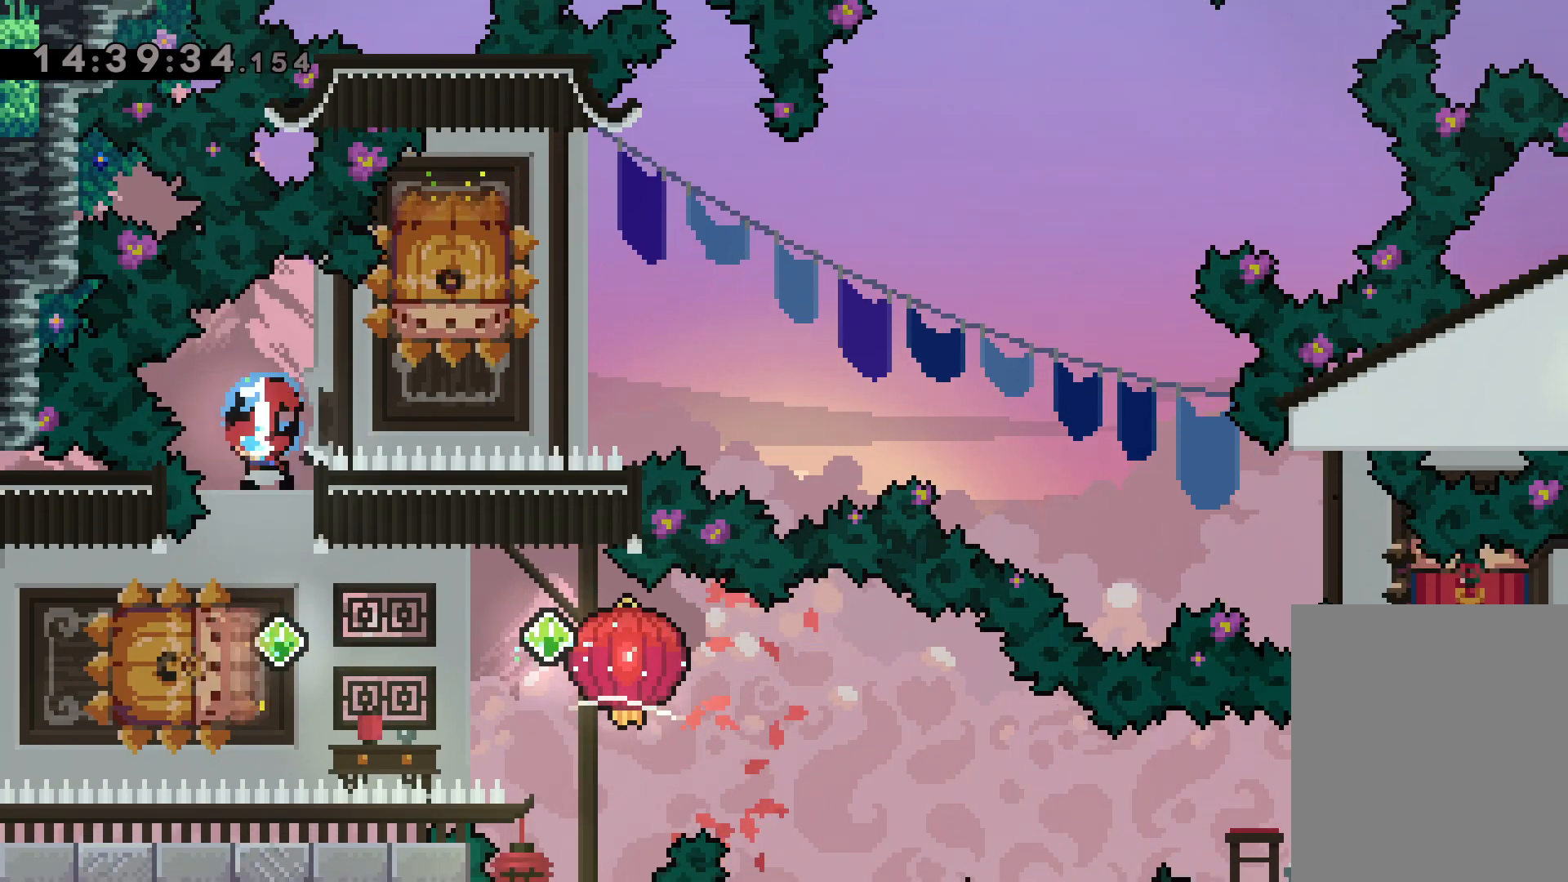
{"keys": ["dash", "down", "grab", "right"], "events": [[34, "down", "up"], [134, "dash", "down"], [134, "left", "down"], [317, "dash", "up"], [334, "jump", "down"], [334, "right", "down"], [367, "down", "down"], [384, "left", "up"], [400, "dash", "down"], [434, "jump", "up"], [467, "grab", "down"]]}
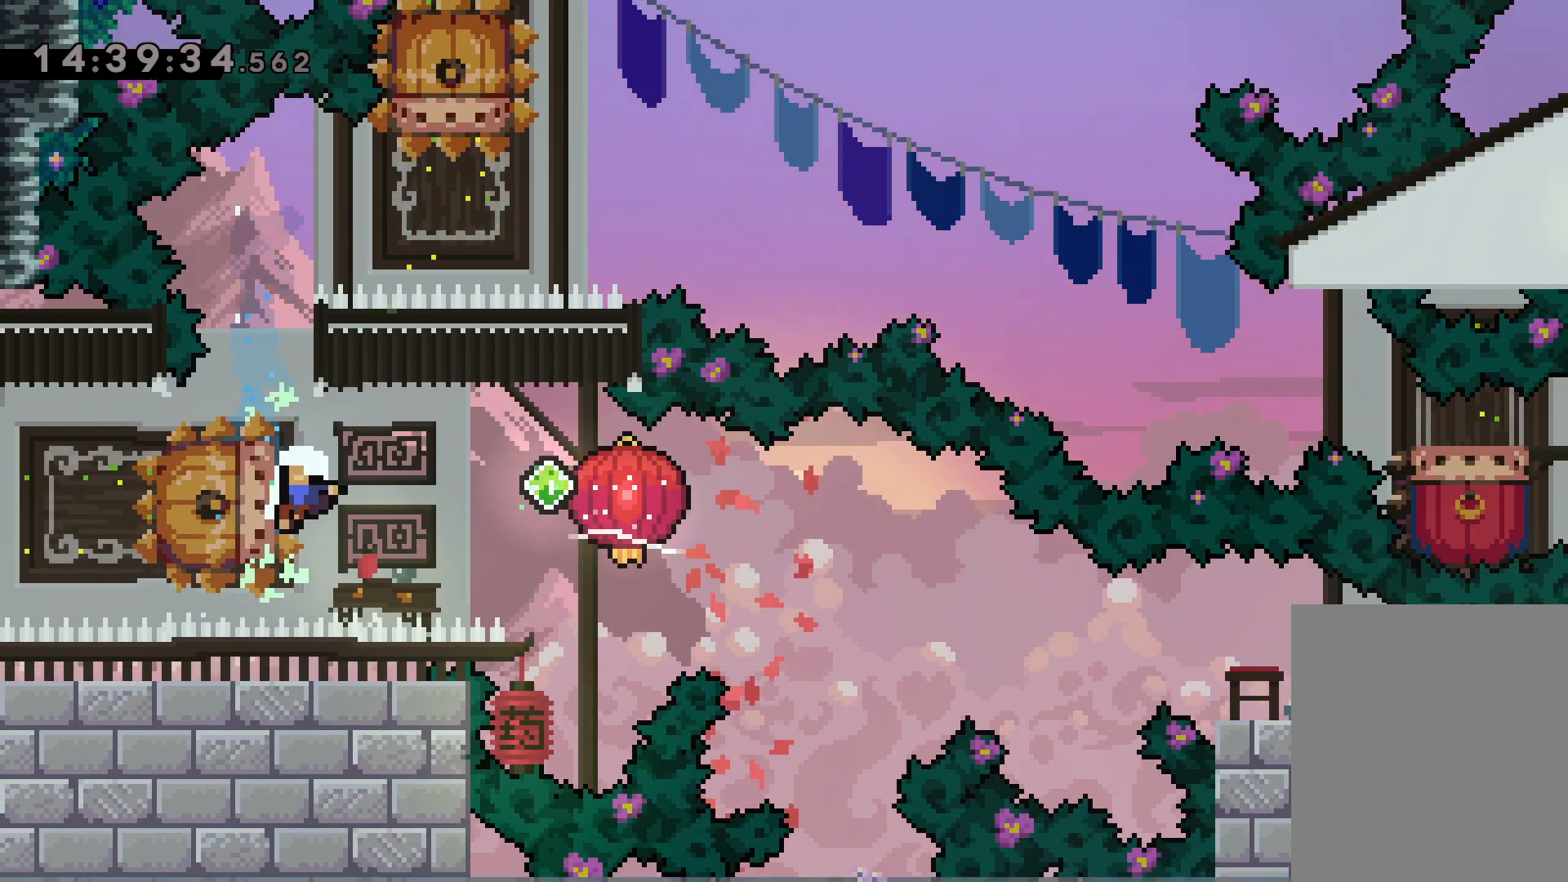
{"keys": [], "events": [[67, "dash", "up"], [267, "grab", "up"], [284, "down", "up"], [300, "right", "up"]]}
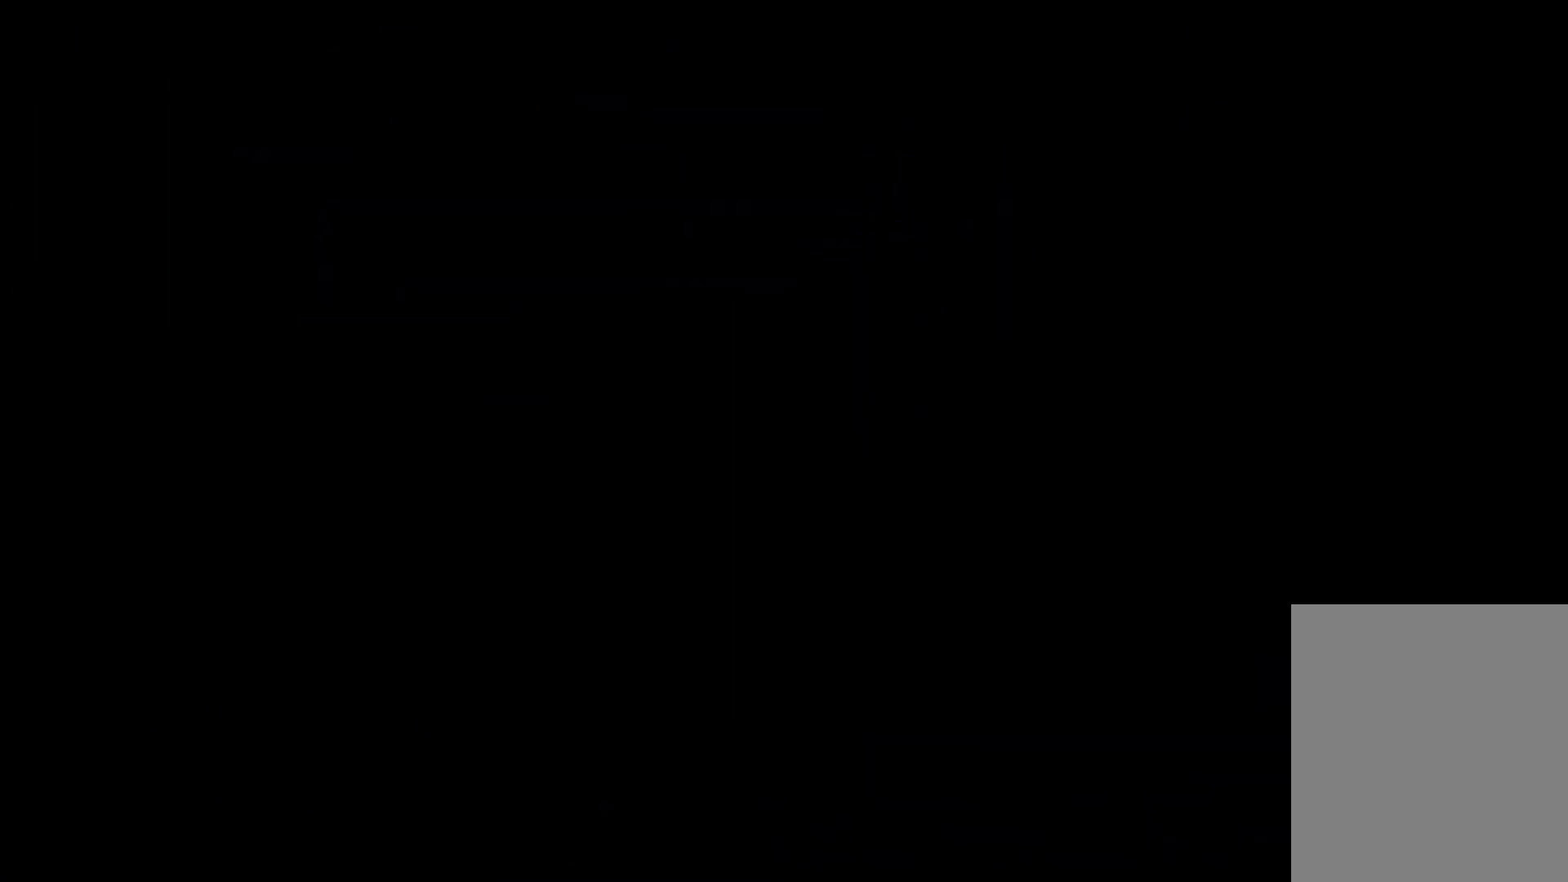
{"keys": [], "events": []}
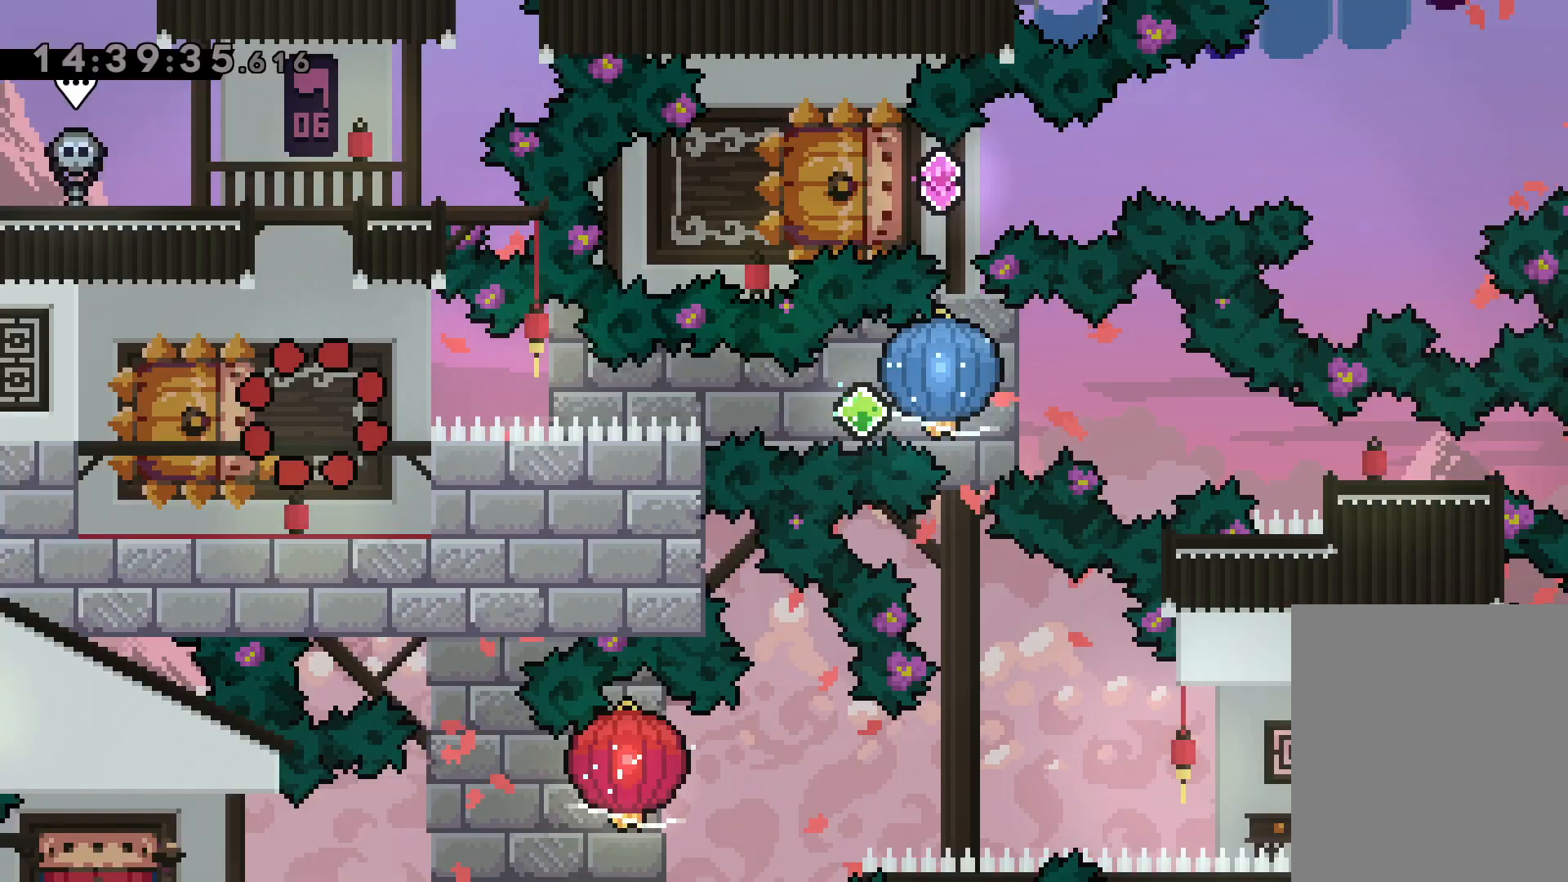
{"keys": ["dash", "down", "left", "right"], "events": [[284, "down", "down"], [300, "left", "down"], [334, "dash", "down"], [484, "right", "down"]]}
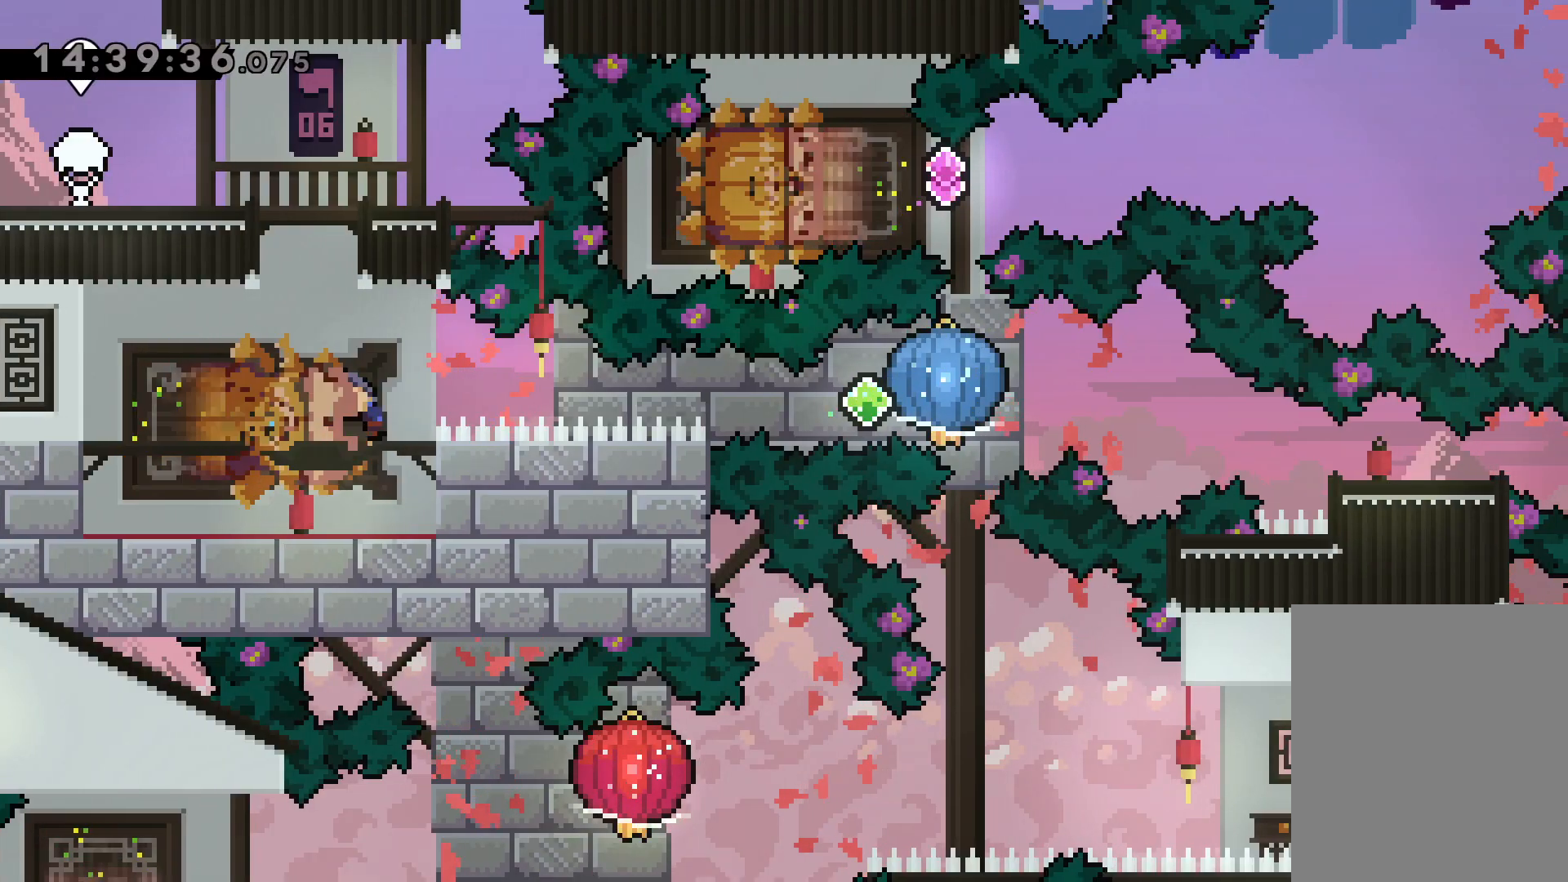
{"keys": ["dash", "down", "right"], "events": [[17, "dash", "up"], [17, "jump", "down"], [50, "dash", "down"], [84, "down", "up"], [84, "left", "up"], [100, "grab", "down"], [117, "jump", "up"], [200, "dash", "up"], [467, "down", "down"], [467, "grab", "up"], [484, "dash", "down"]]}
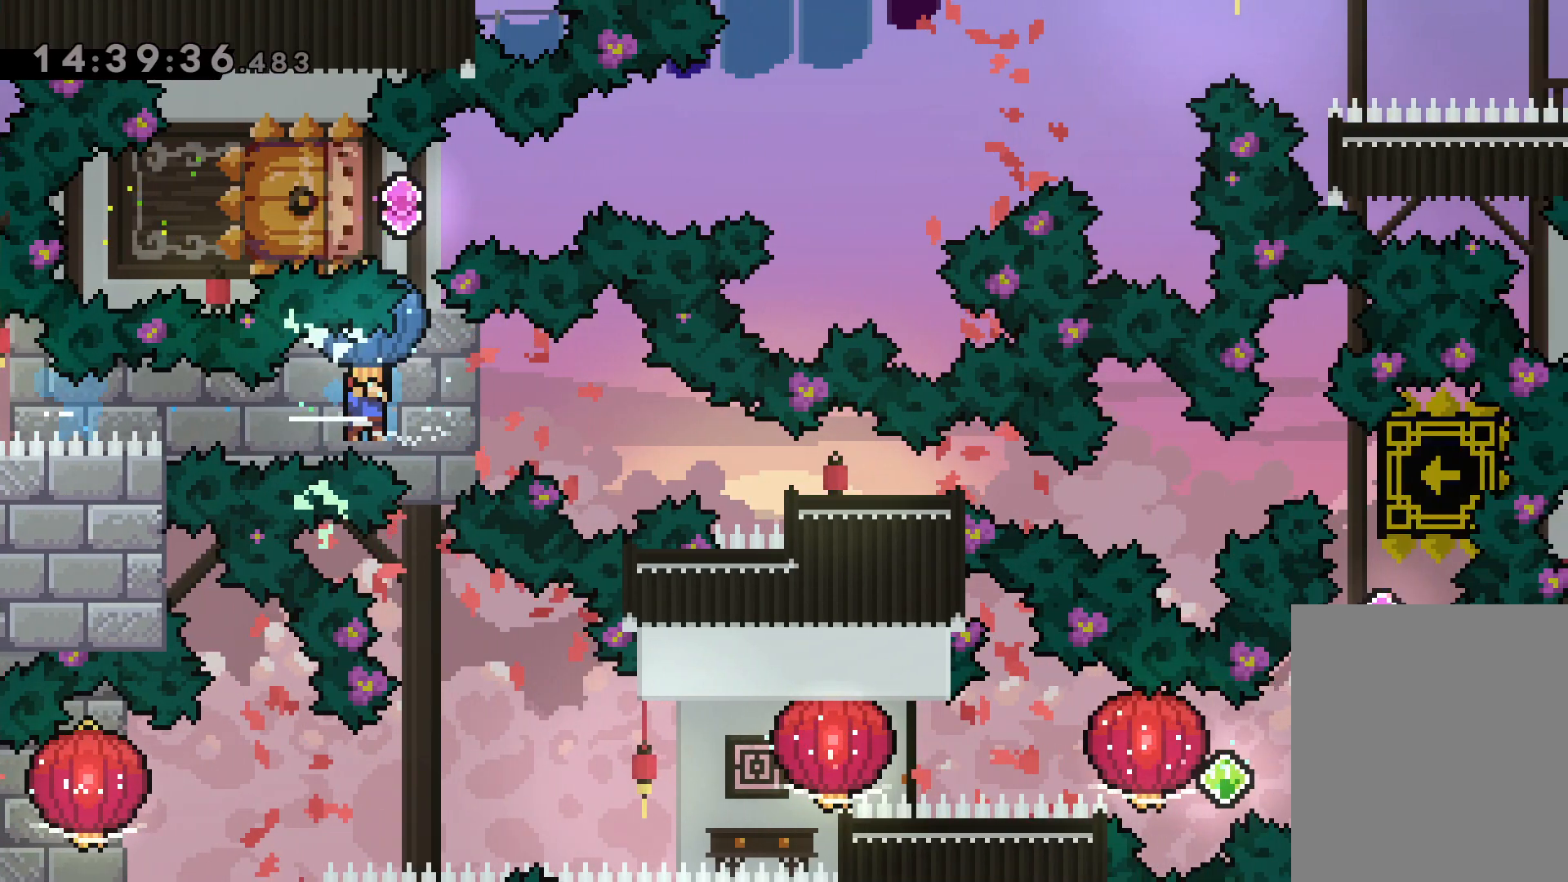
{"keys": [], "events": [[217, "dash", "up"], [284, "down", "up"], [467, "right", "up"]]}
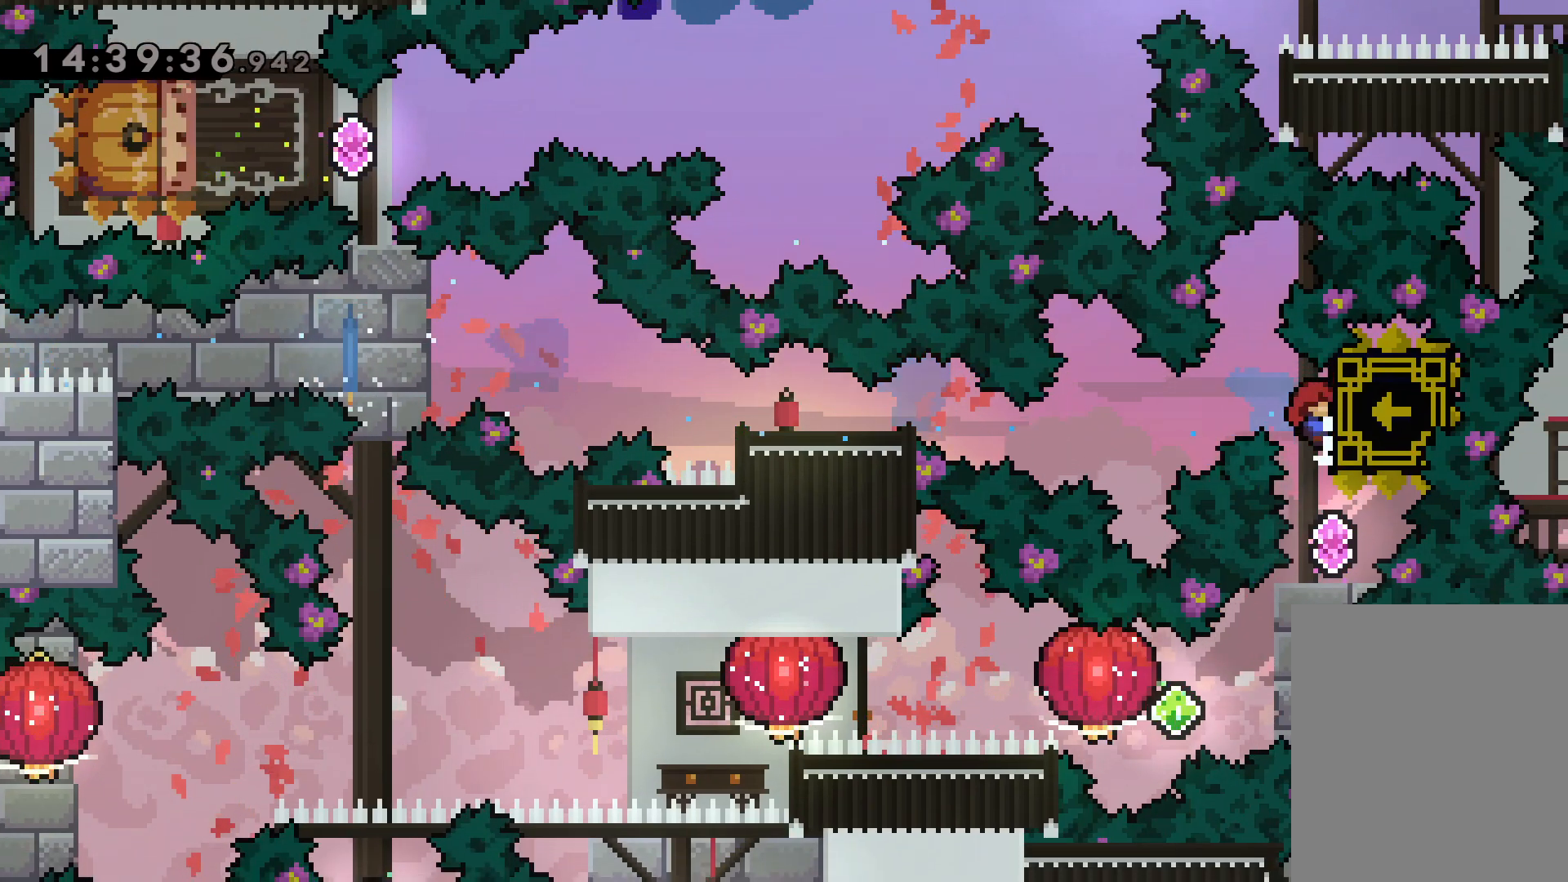
{"keys": ["dash", "right"], "events": [[384, "right", "down"], [400, "dash", "down"]]}
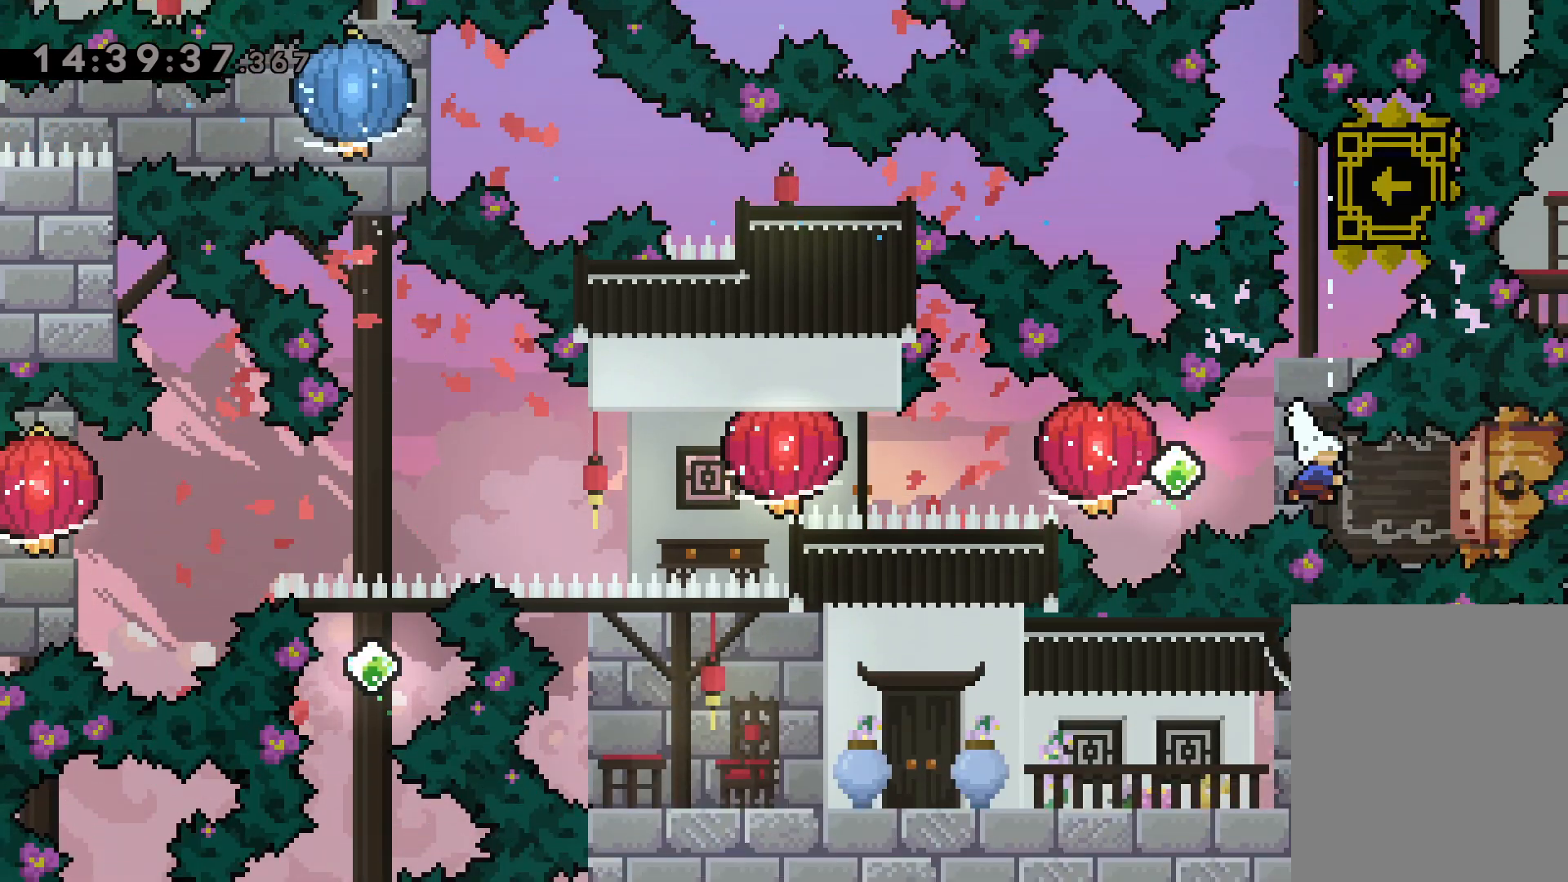
{"keys": ["dash", "left"], "events": [[67, "left", "down"], [84, "dash", "up"], [84, "jump", "down"], [117, "dash", "down"], [117, "right", "up"], [167, "jump", "up"], [184, "grab", "down"], [267, "dash", "up"], [450, "dash", "down"], [467, "grab", "up"]]}
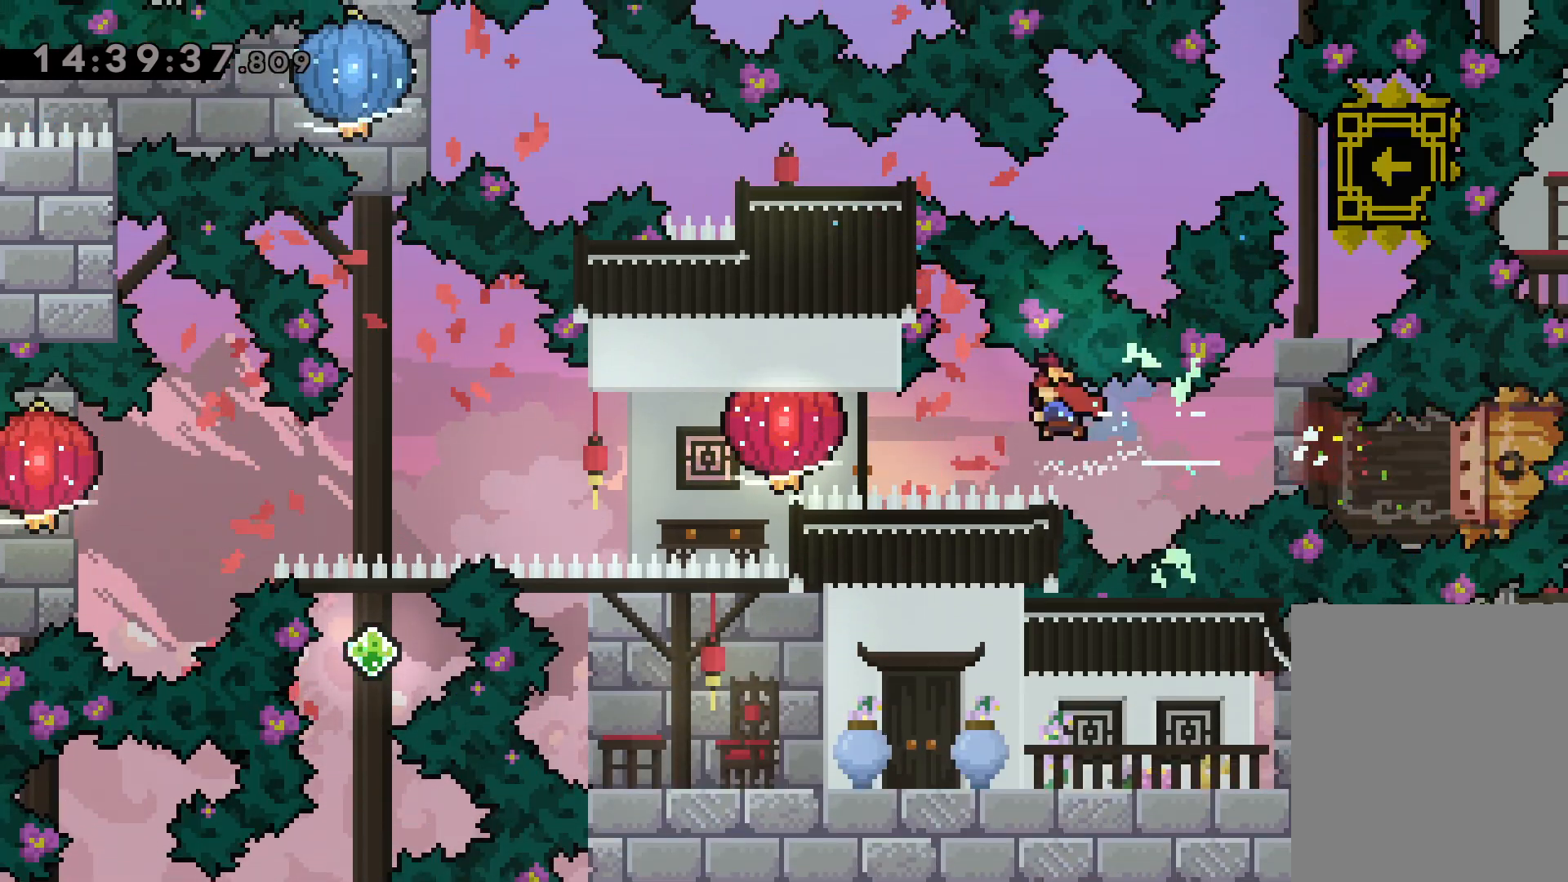
{"keys": ["down", "grab", "left"], "events": [[17, "grab", "down"], [84, "dash", "up"], [250, "down", "down"], [300, "grab", "up"], [467, "grab", "down"]]}
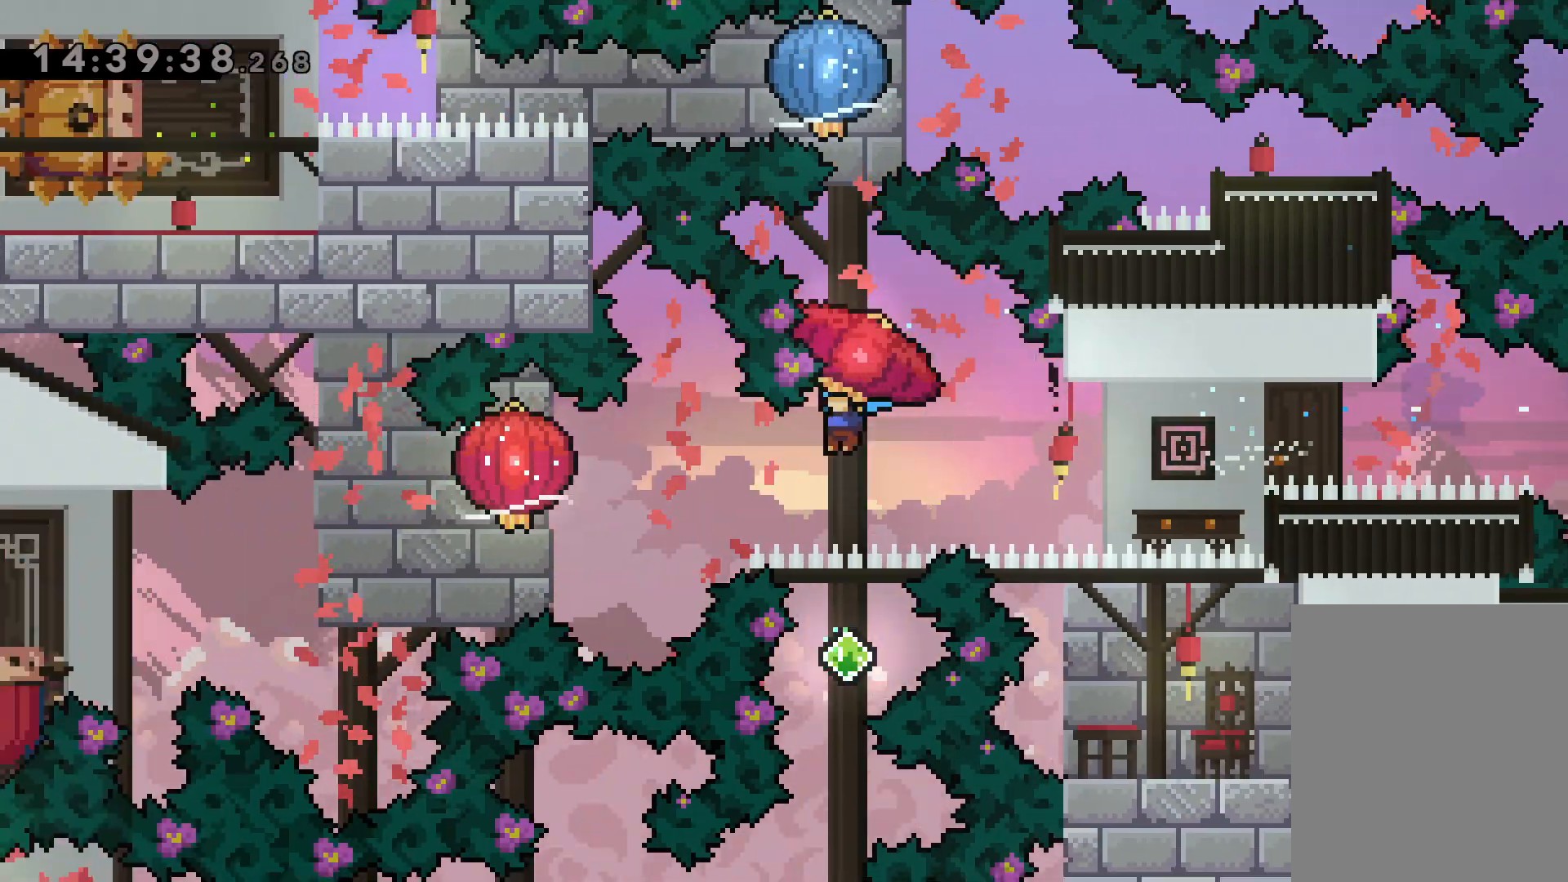
{"keys": ["down", "left"], "events": [[484, "grab", "up"]]}
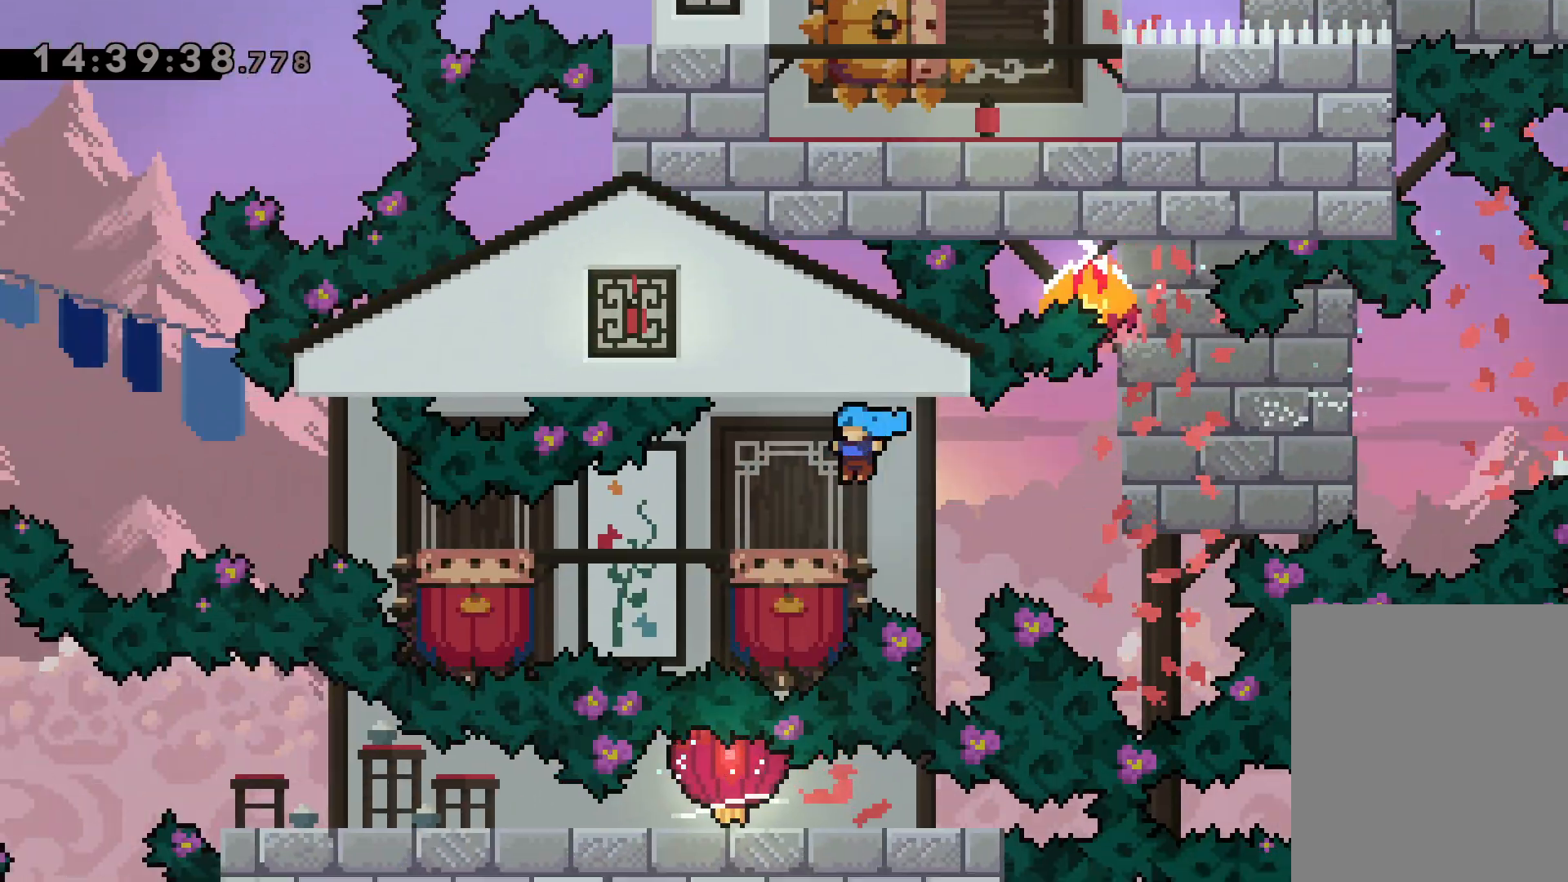
{"keys": ["jump", "left"], "events": [[167, "down", "up"], [184, "jump", "down"]]}
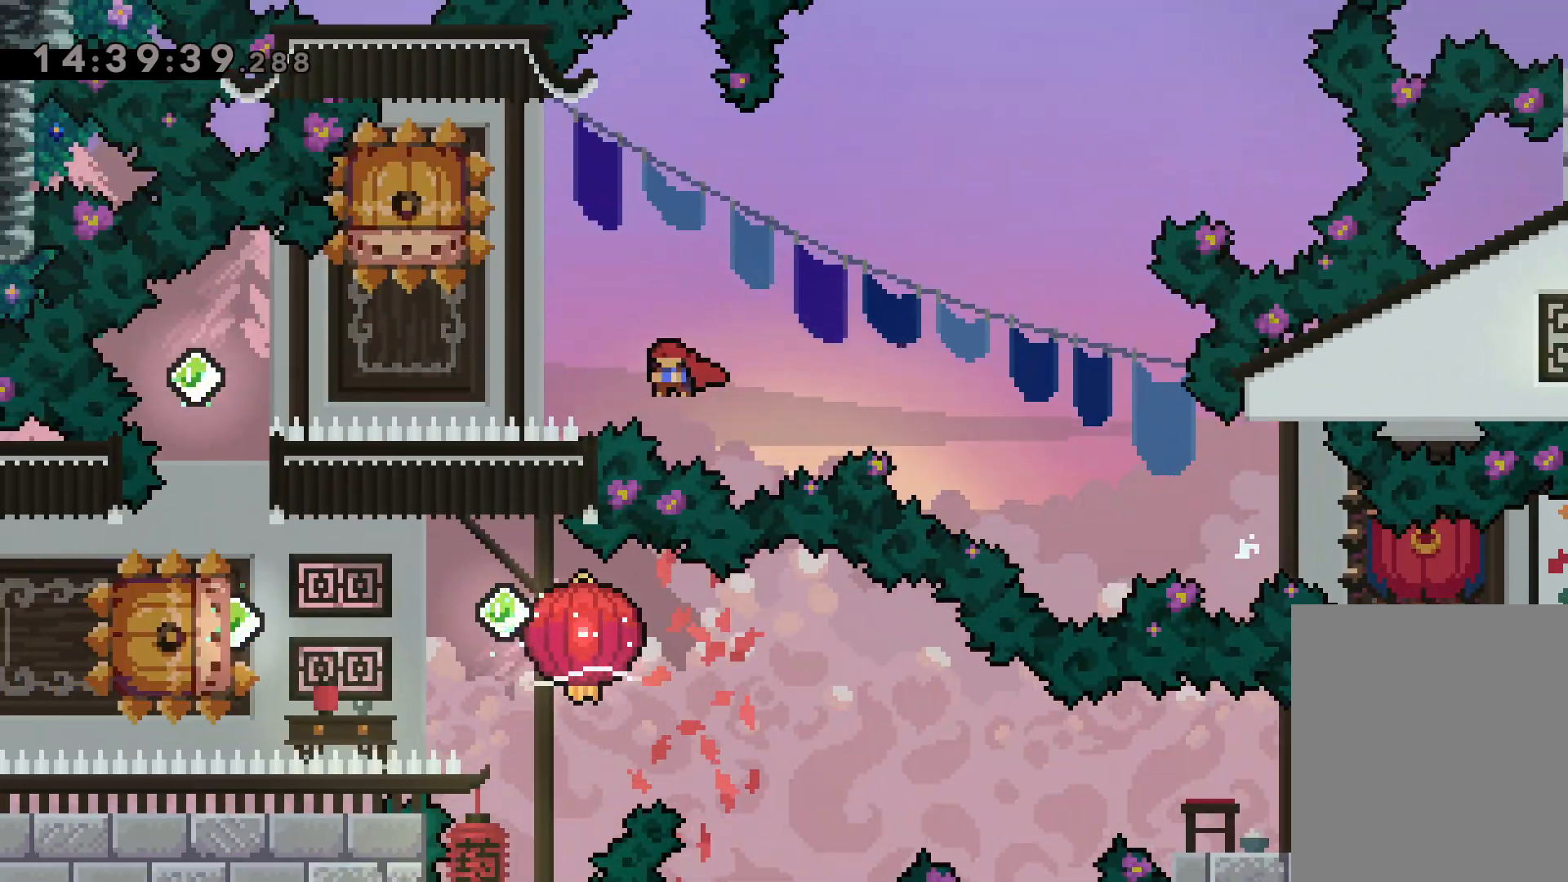
{"keys": ["dash", "left"], "events": [[167, "jump", "up"], [167, "left", "up"], [200, "dash", "down"], [200, "down", "down"], [367, "dash", "up"], [400, "down", "up"], [484, "dash", "down"], [484, "left", "down"]]}
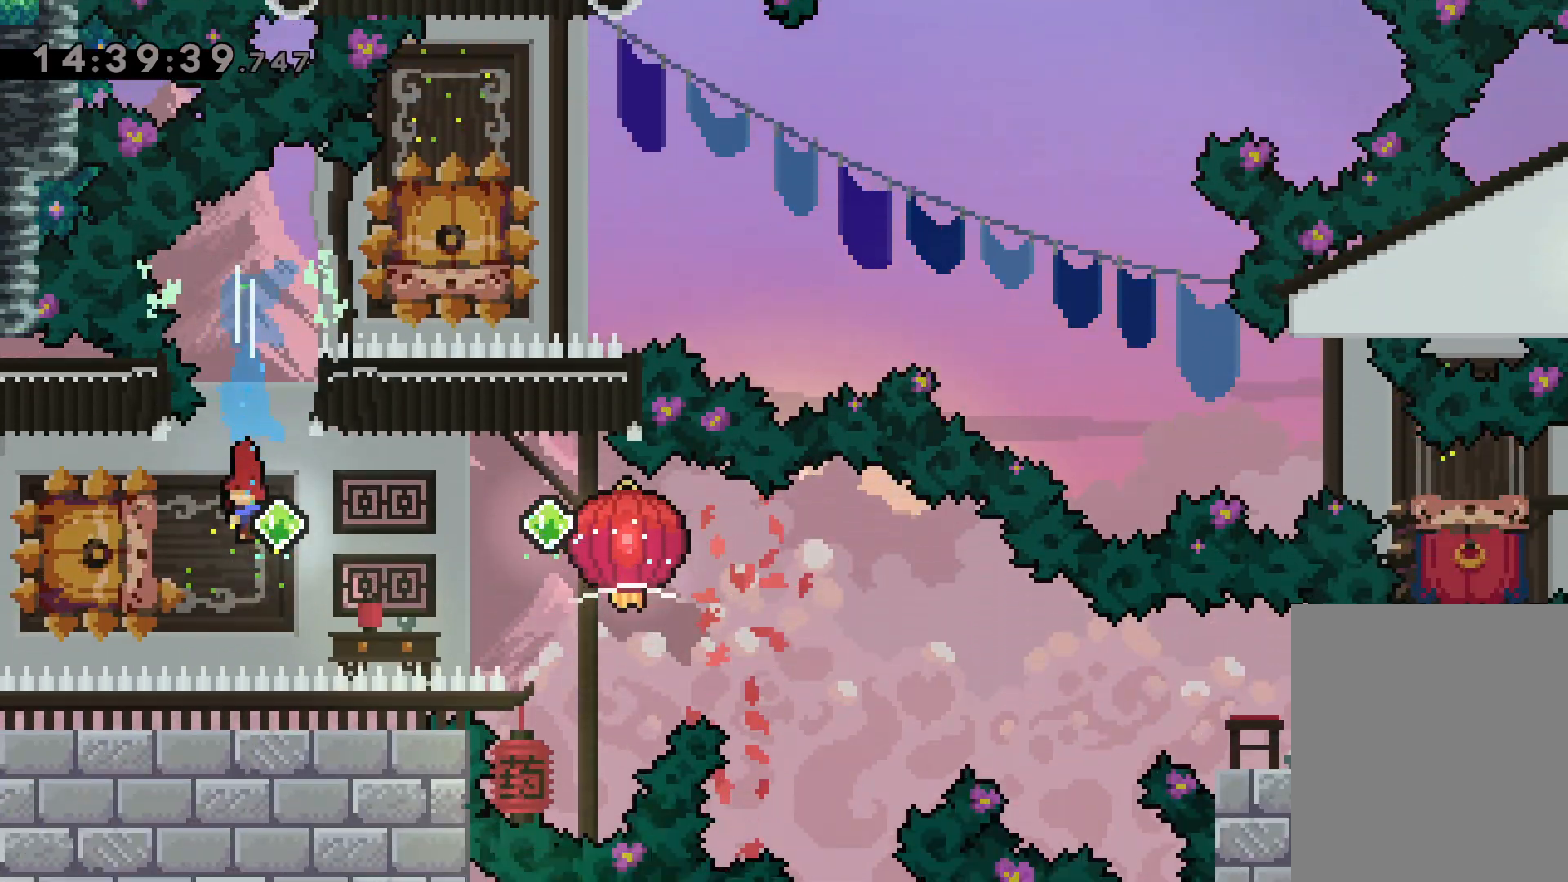
{"keys": ["down", "grab", "right"], "events": [[150, "dash", "up"], [150, "jump", "down"], [167, "right", "down"], [184, "down", "down"], [217, "dash", "down"], [217, "left", "up"], [250, "jump", "up"], [284, "grab", "down"], [384, "dash", "up"]]}
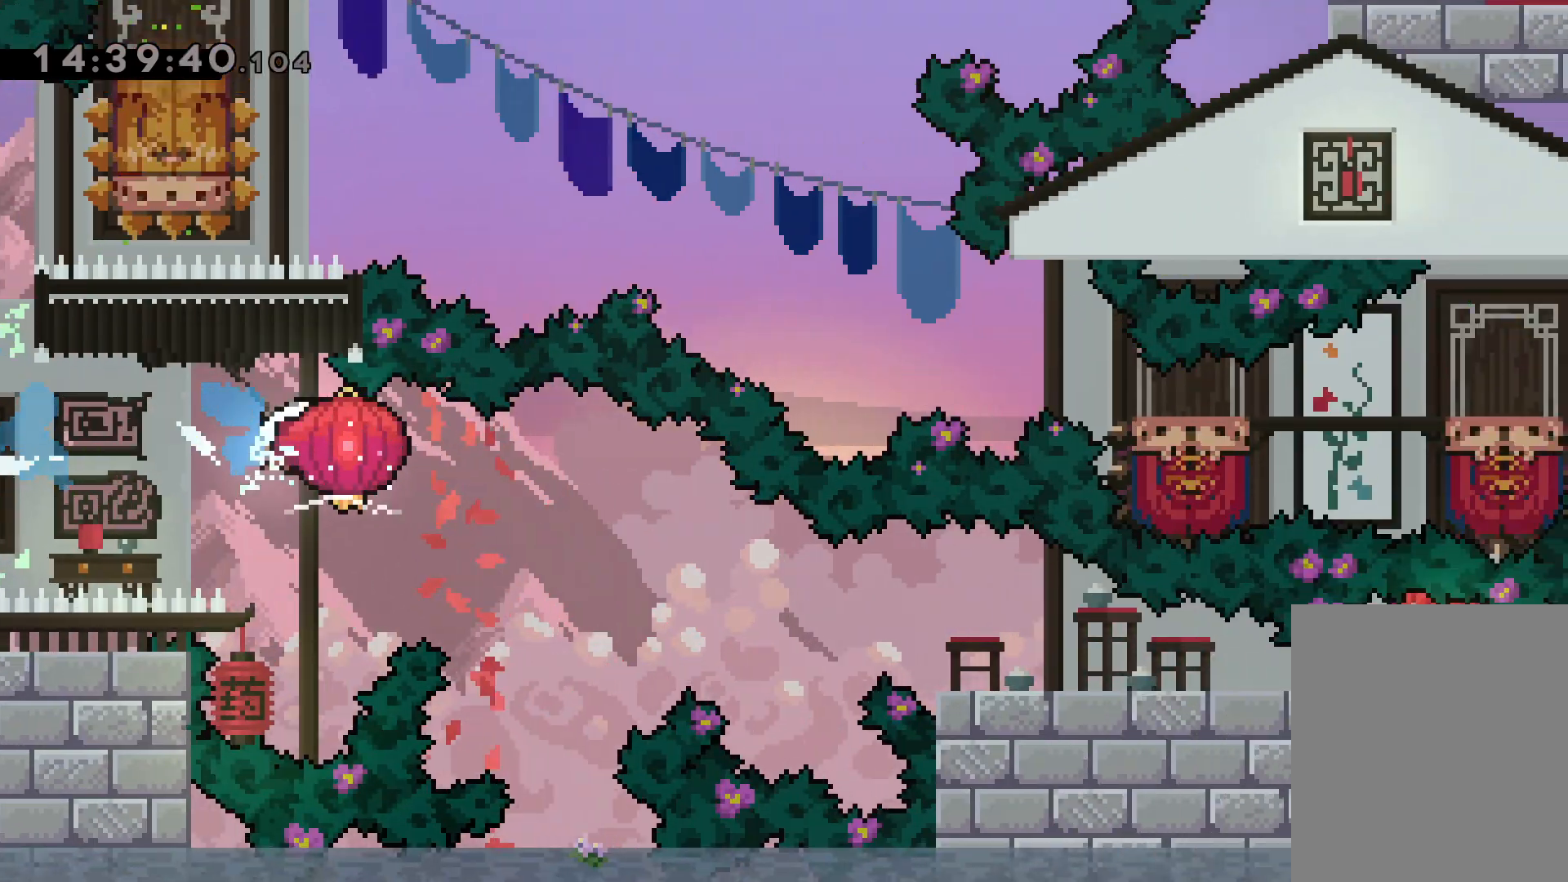
{"keys": ["down", "grab", "right"], "events": [[117, "dash", "down"], [317, "dash", "up"]]}
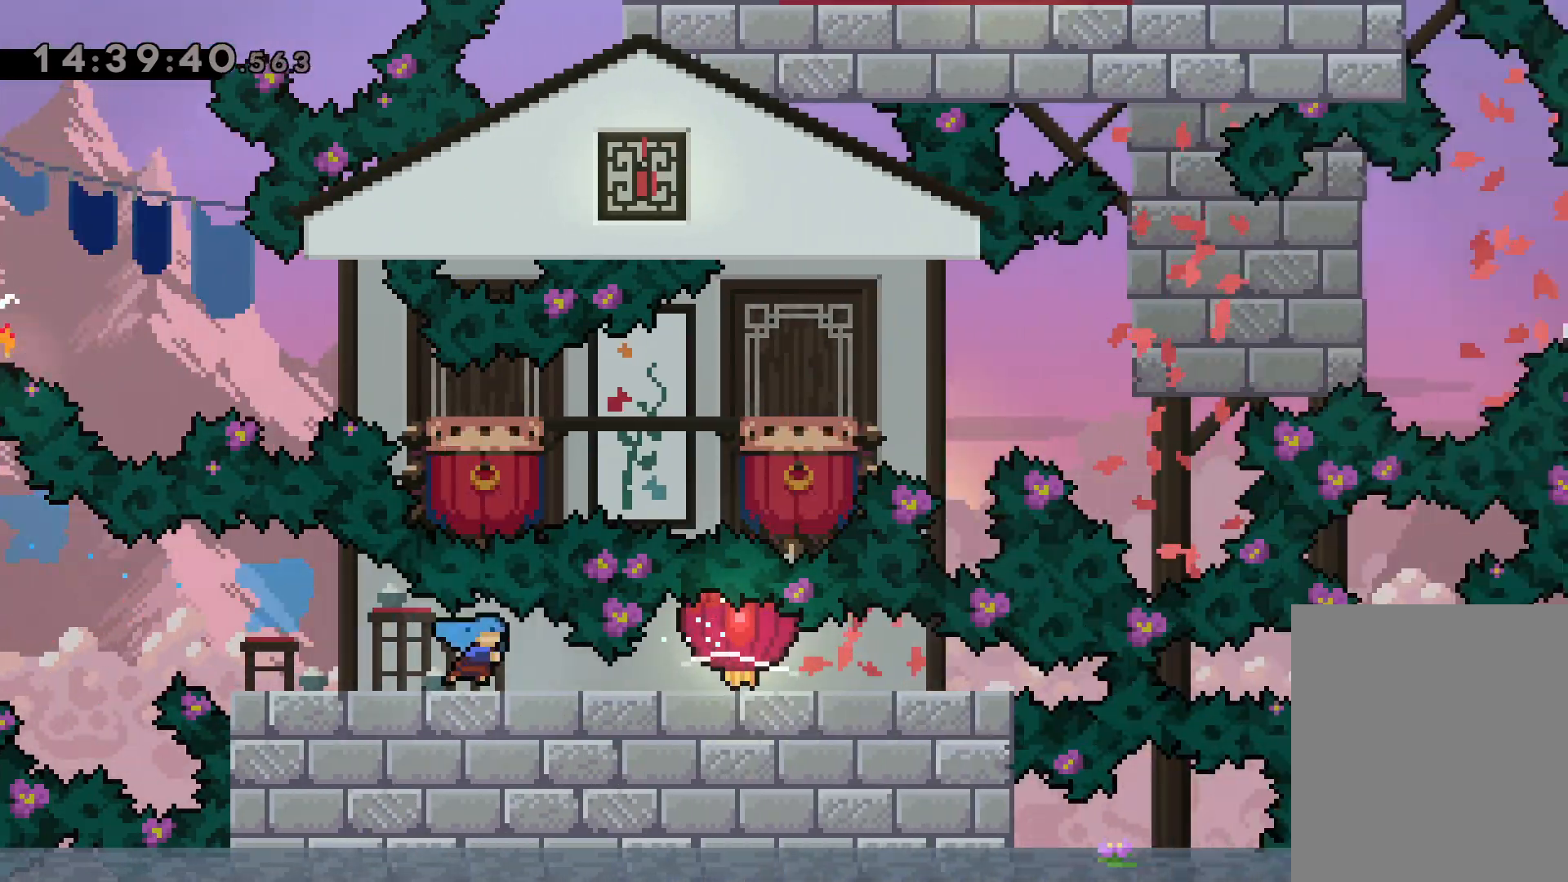
{"keys": ["down", "grab", "right"], "events": [[50, "dash", "down"], [234, "dash", "up"]]}
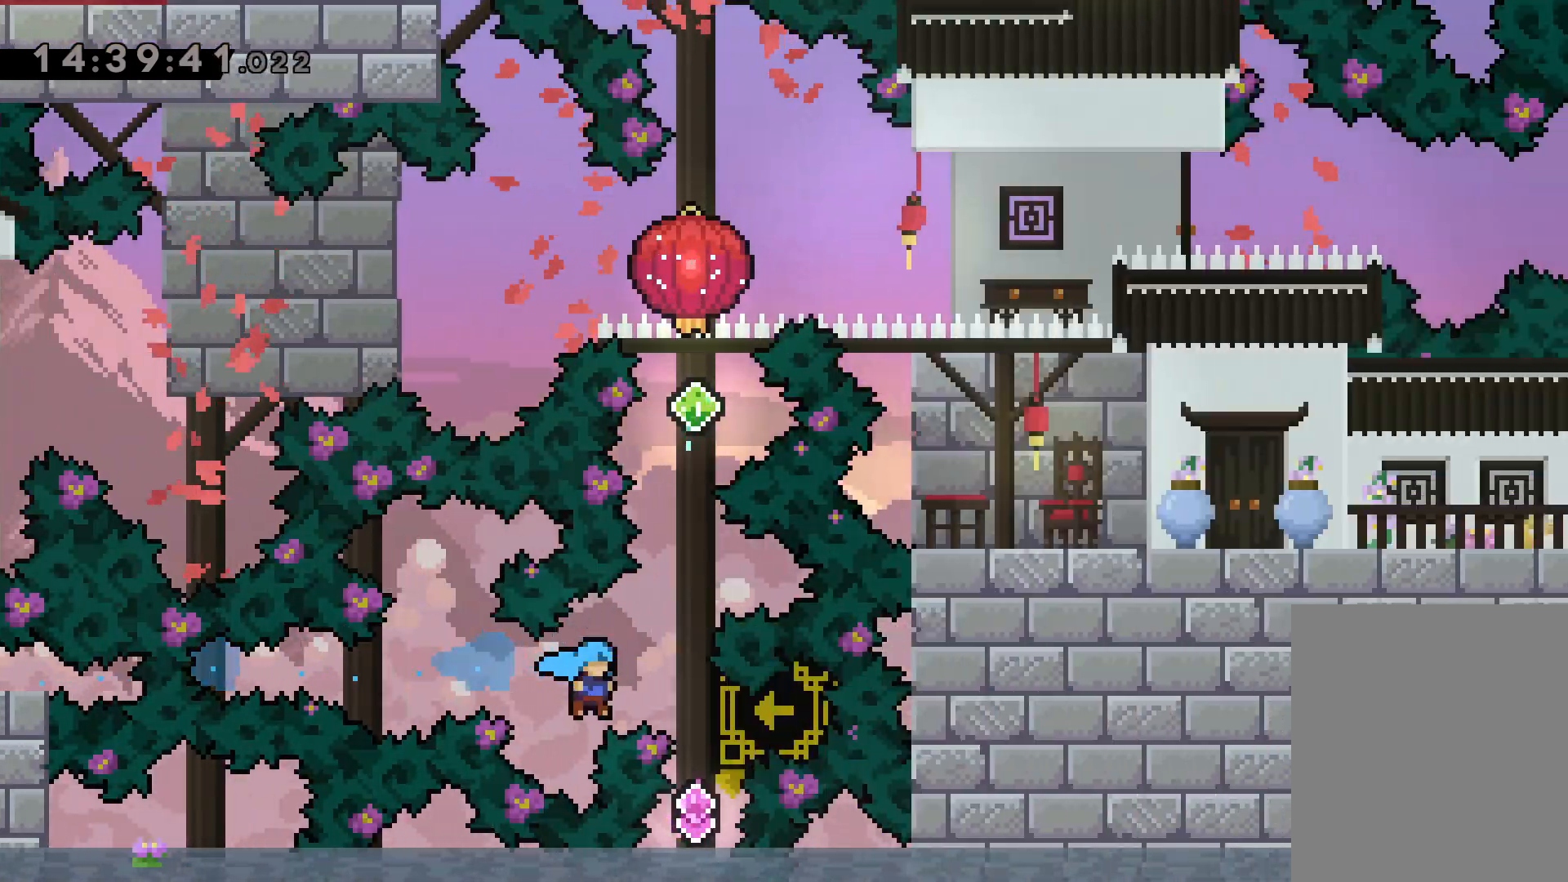
{"keys": [], "events": [[34, "down", "up"], [100, "grab", "up"], [150, "right", "up"], [150, "up", "down"], [200, "dash", "down"], [417, "dash", "up"], [434, "up", "up"]]}
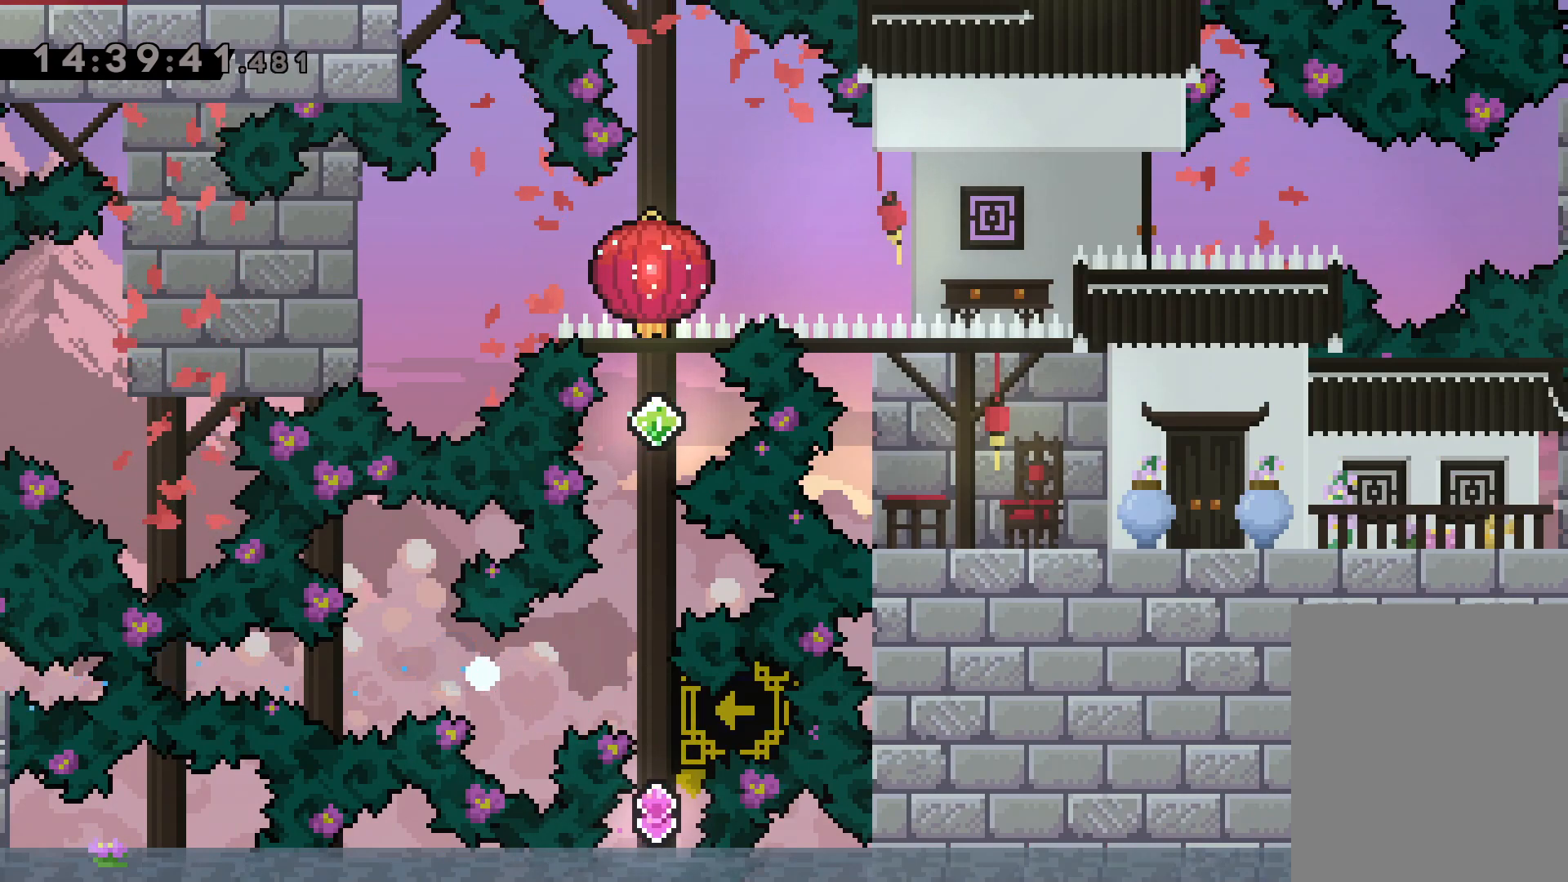
{"keys": [], "events": []}
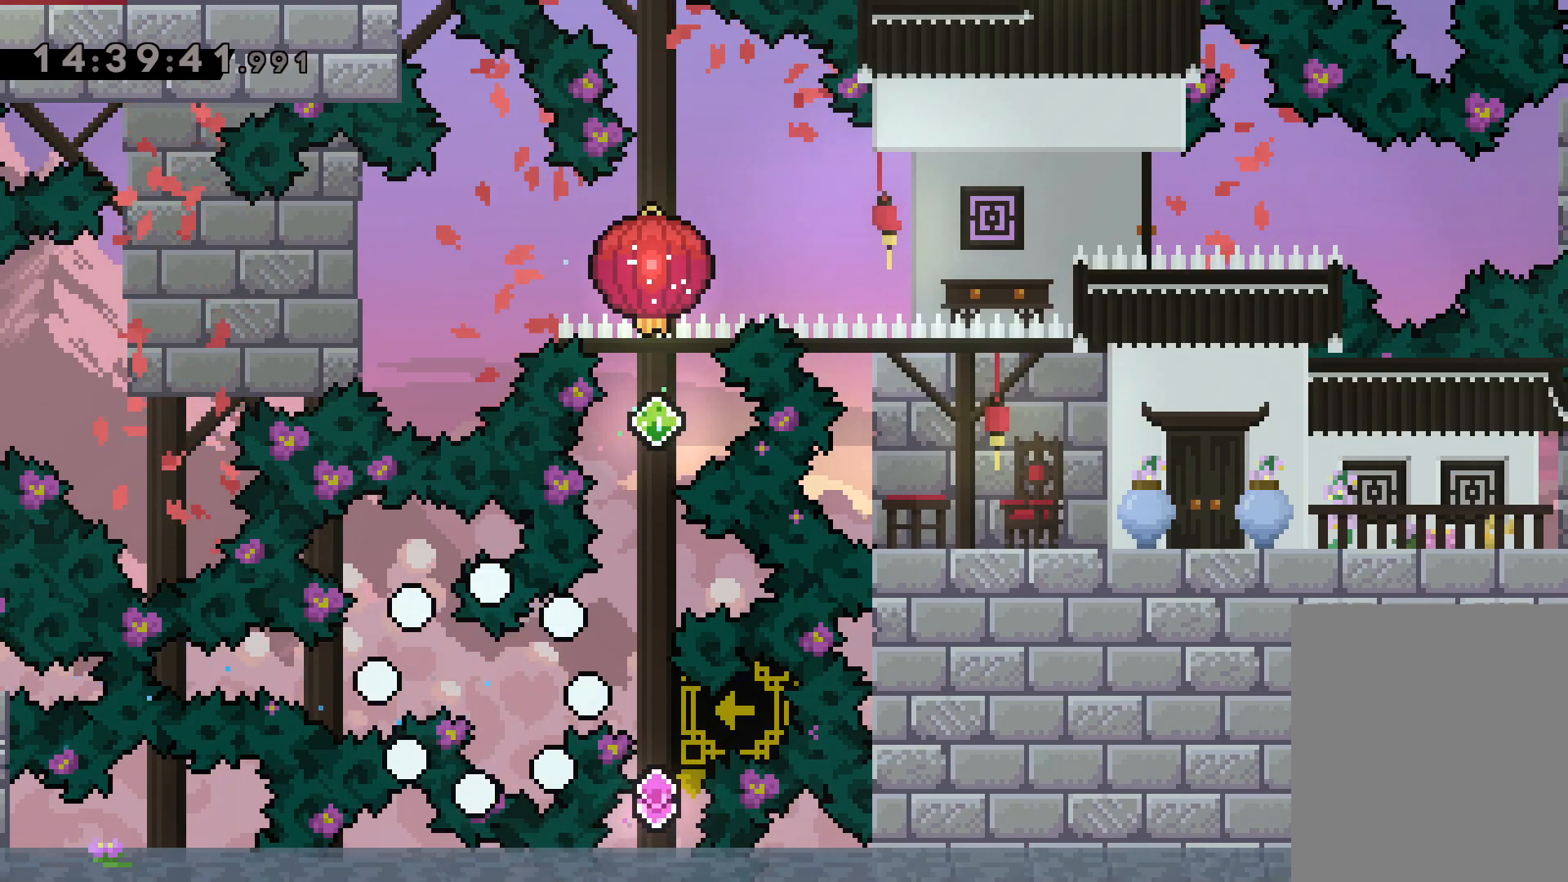
{"keys": [], "events": []}
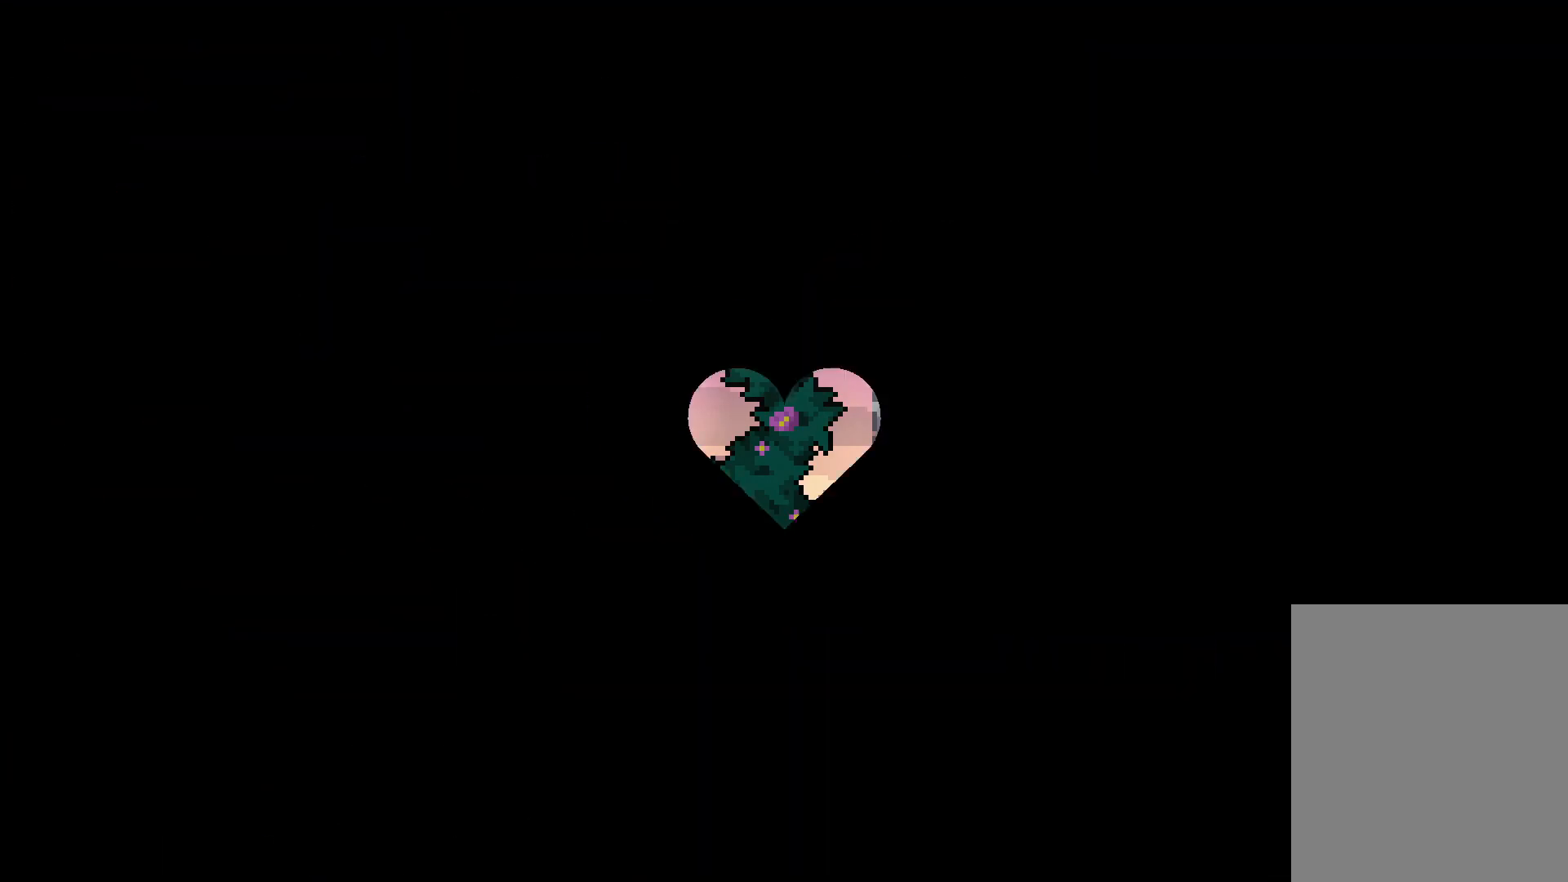
{"keys": [], "events": []}
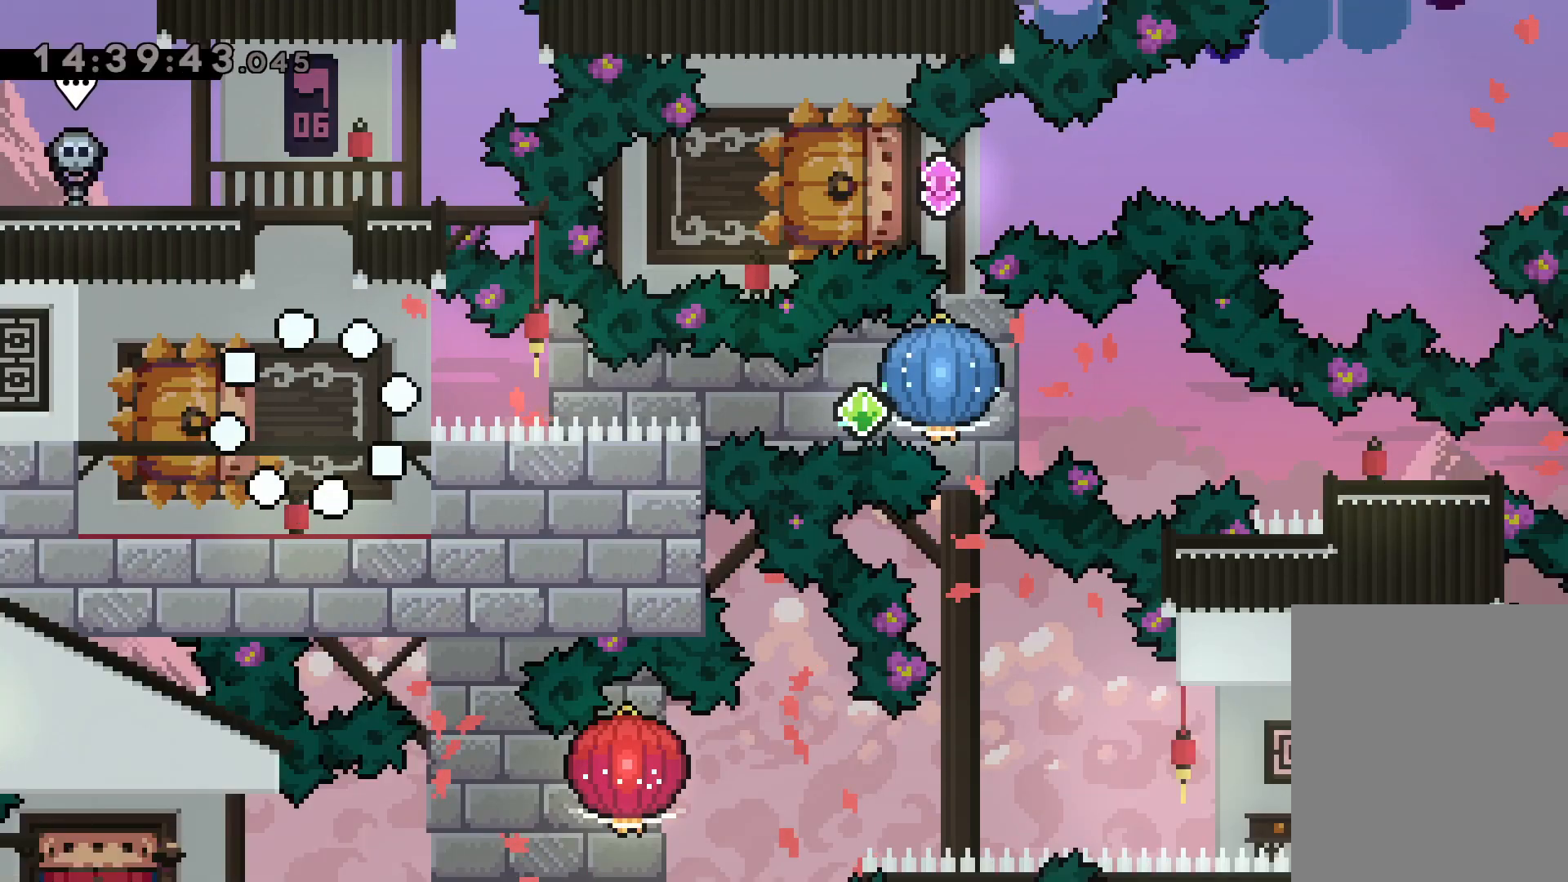
{"keys": ["dash", "down", "left"], "events": [[384, "down", "down"], [417, "left", "down"], [434, "dash", "down"]]}
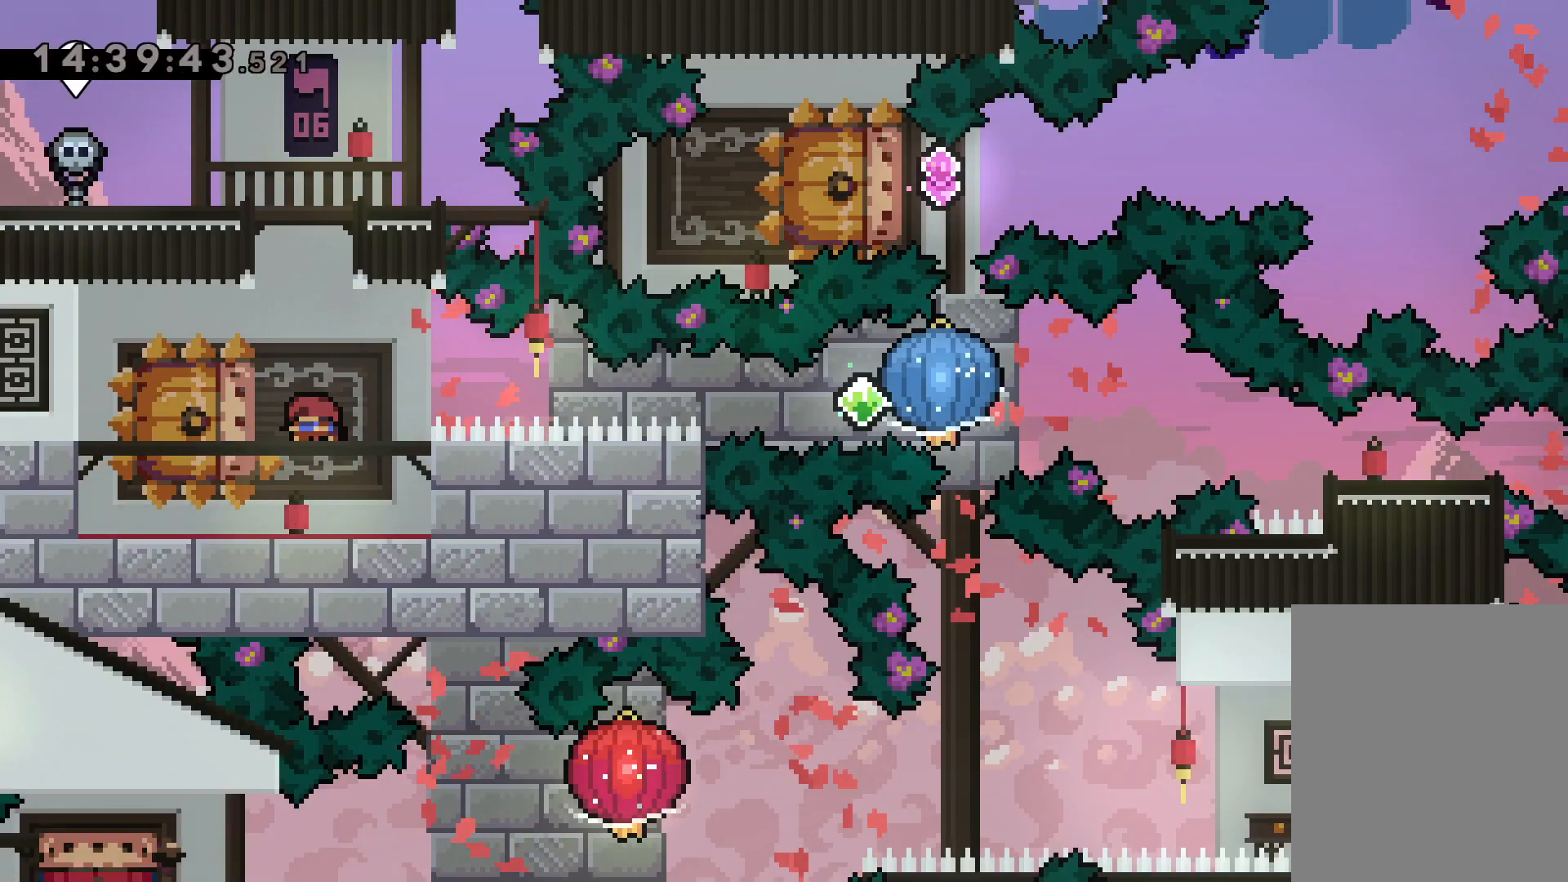
{"keys": ["grab", "right"], "events": [[84, "right", "down"], [100, "dash", "up"], [134, "jump", "down"], [150, "dash", "down"], [167, "down", "up"], [167, "left", "up"], [200, "jump", "up"], [217, "grab", "down"], [300, "dash", "up"]]}
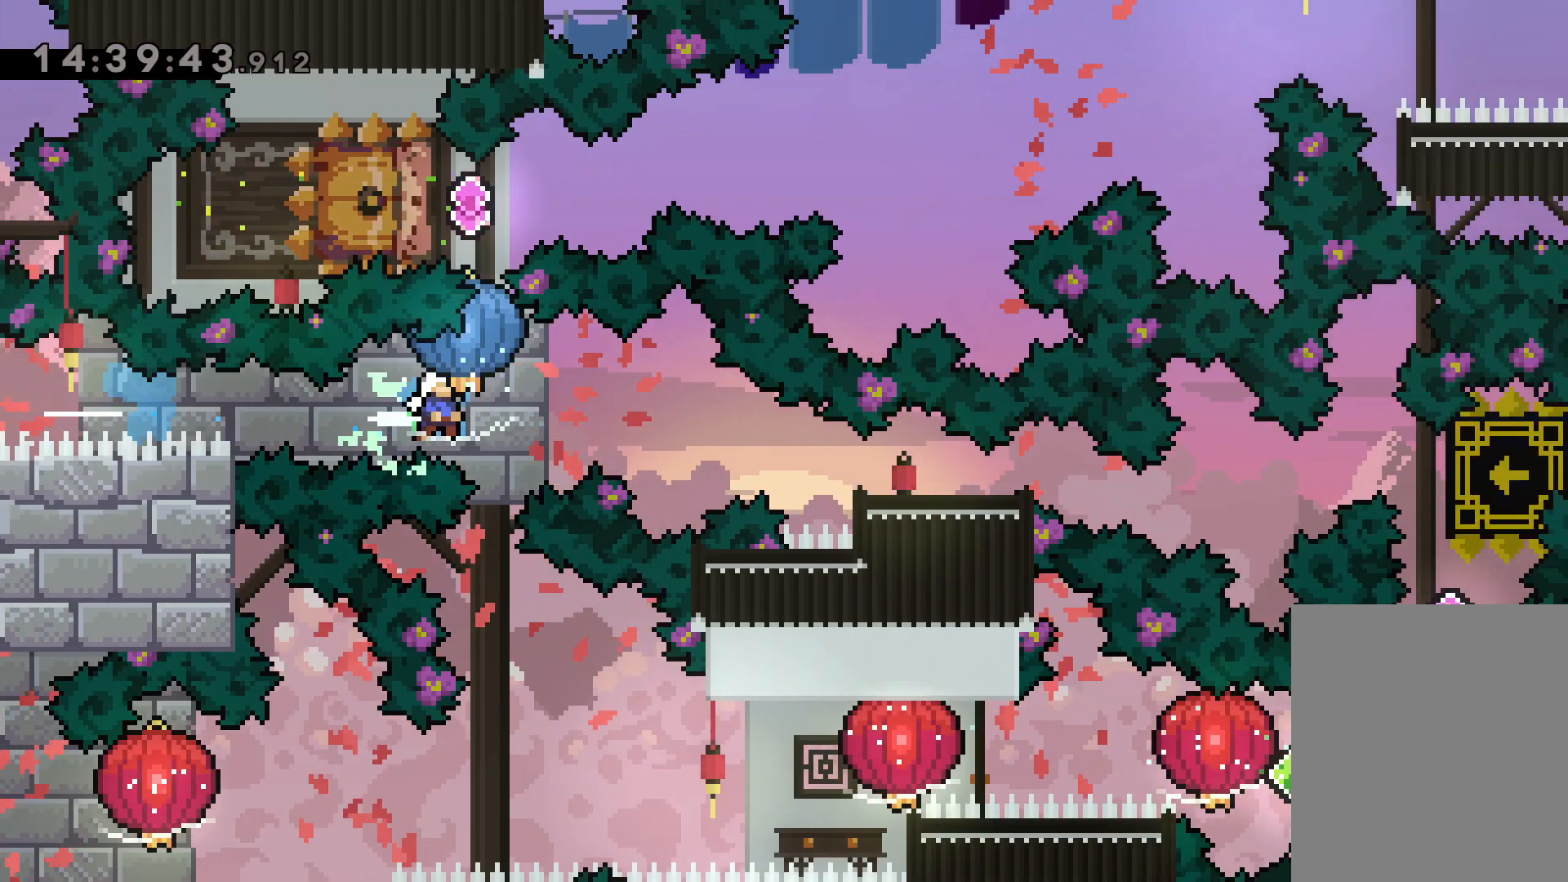
{"keys": ["right"], "events": [[50, "grab", "up"], [84, "down", "down"], [100, "dash", "down"], [317, "dash", "up"], [384, "down", "up"]]}
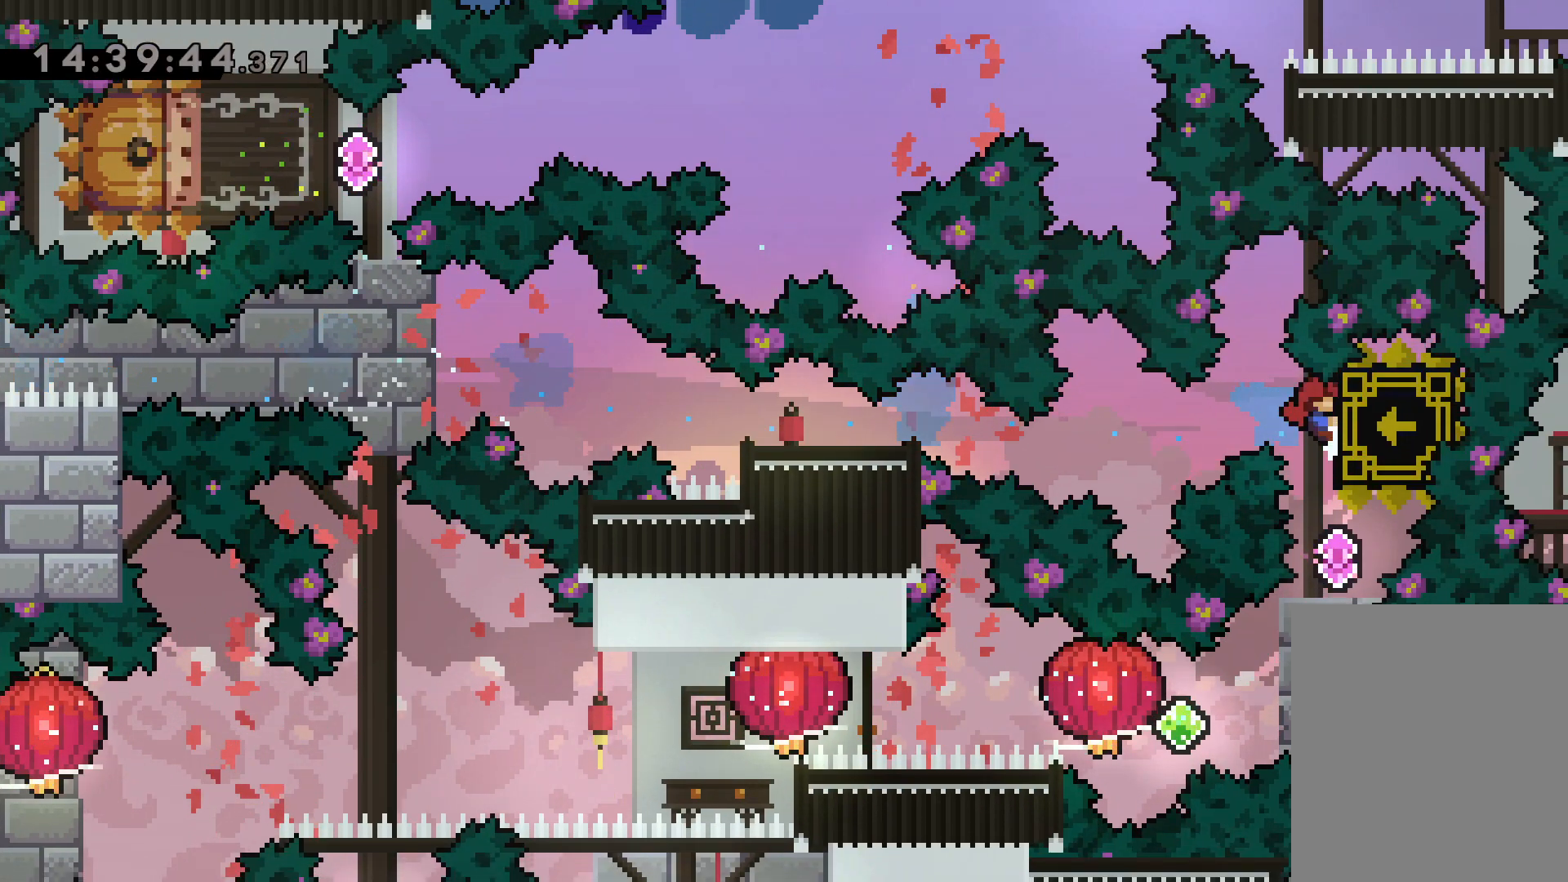
{"keys": ["right"], "events": [[67, "right", "up"], [500, "right", "down"]]}
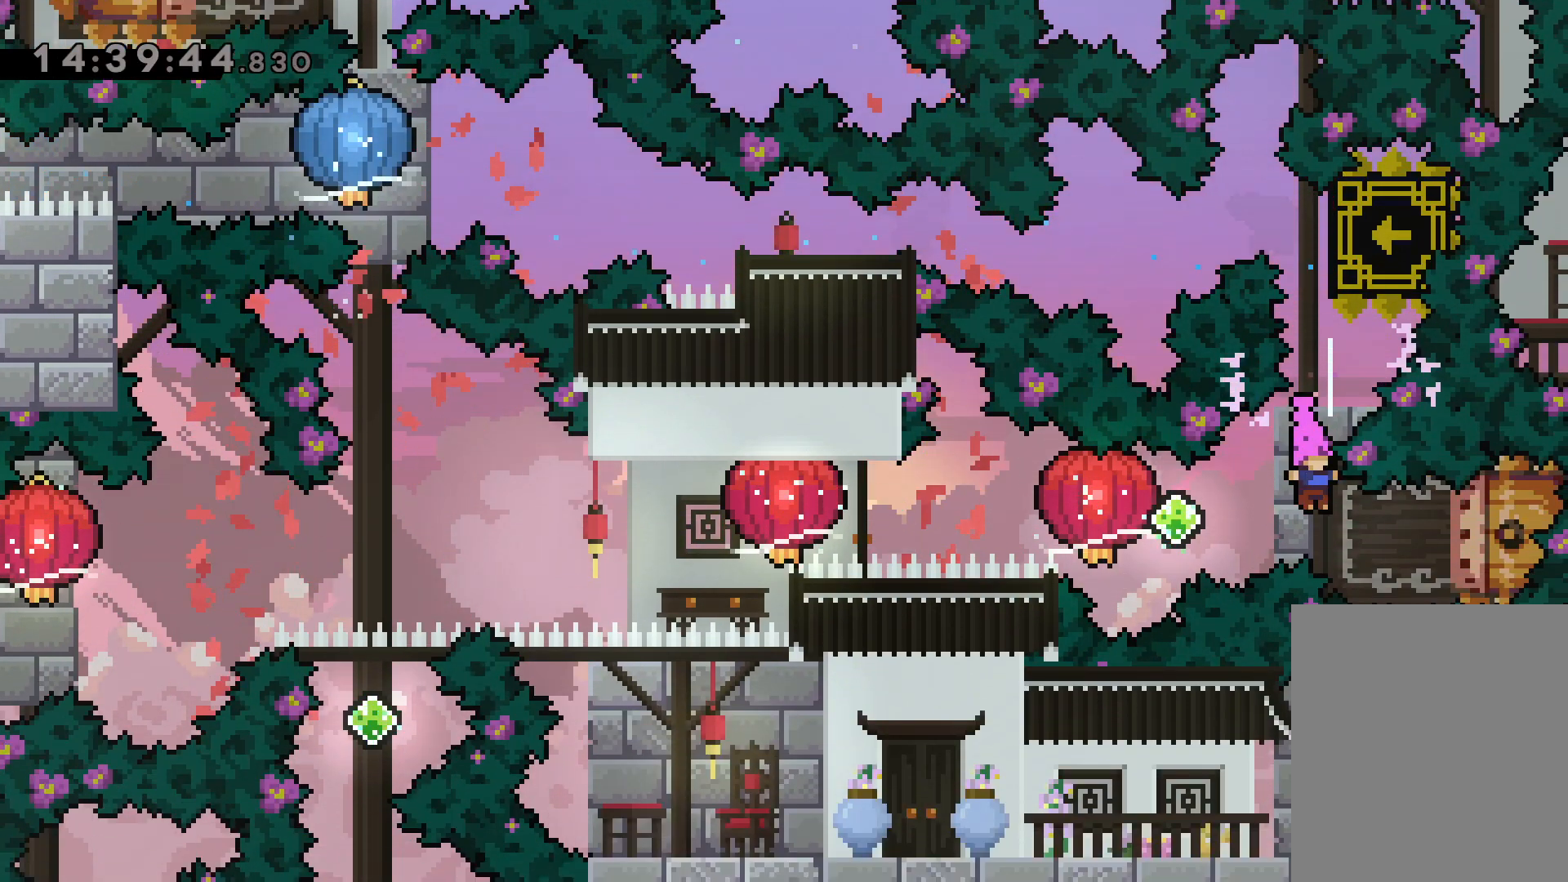
{"keys": ["grab", "left"], "events": [[17, "dash", "down"], [167, "dash", "up"], [167, "jump", "down"], [167, "left", "down"], [200, "right", "up"], [217, "dash", "down"], [267, "jump", "up"], [284, "grab", "down"], [350, "dash", "up"]]}